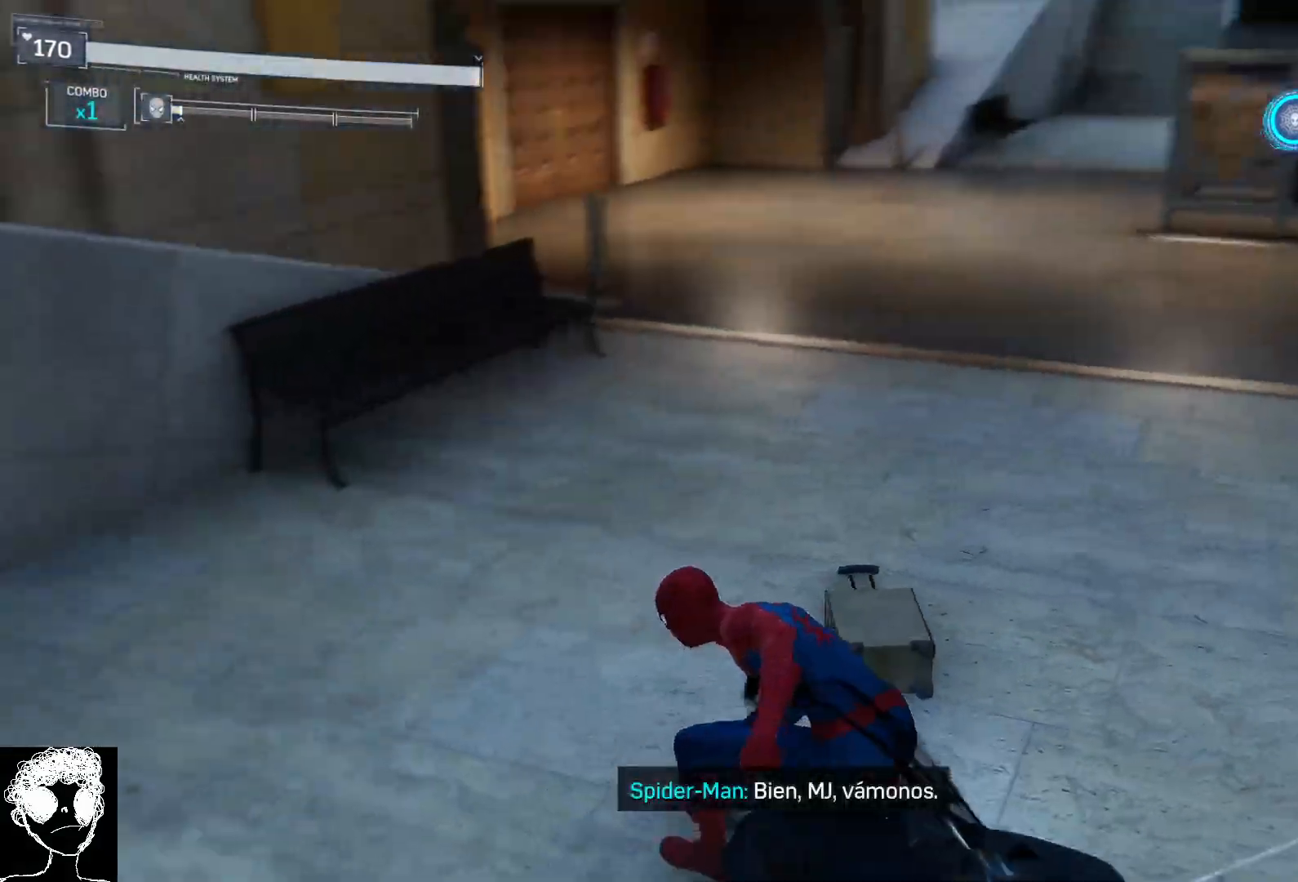
Gameplay with a controller (Xbox layout); each line is a JSON object with the inputs held at the frame after it. "events" lists button and stick changes between this image and that frame as [ms after this image, input, new state], when the widget could be followed in between.
{"buttons": [], "left_stick": "down", "right_stick": "up-right", "events": [[17, "left_stick", "down-left"], [450, "left_stick", "down"]]}
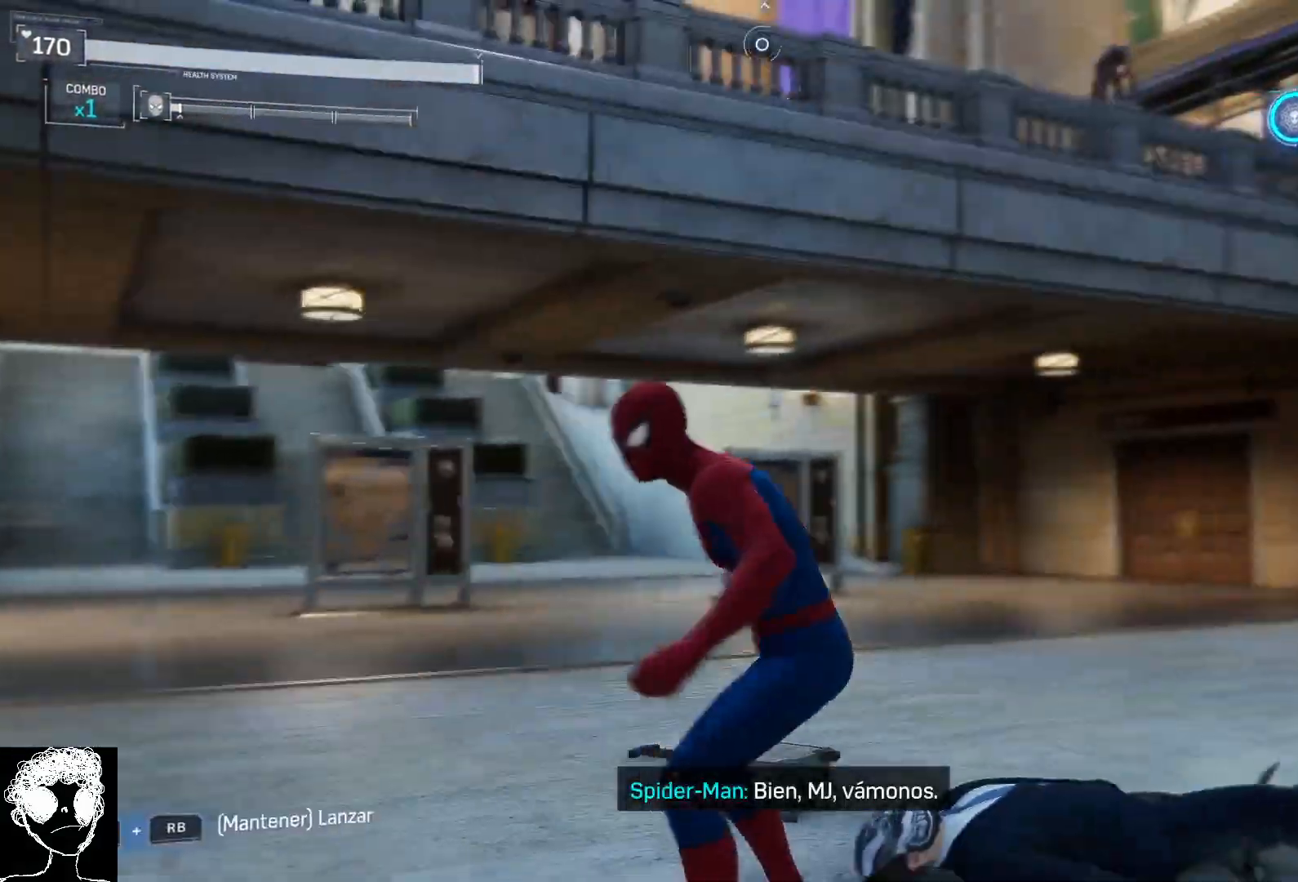
{"buttons": [], "left_stick": "up-right", "right_stick": "center", "events": [[17, "left_stick", "down-right"], [17, "right_stick", "center"], [183, "right_stick", "up-right"], [233, "left_stick", "down-left"], [367, "right_stick", "center"], [417, "left_stick", "center"], [467, "left_stick", "up-right"]]}
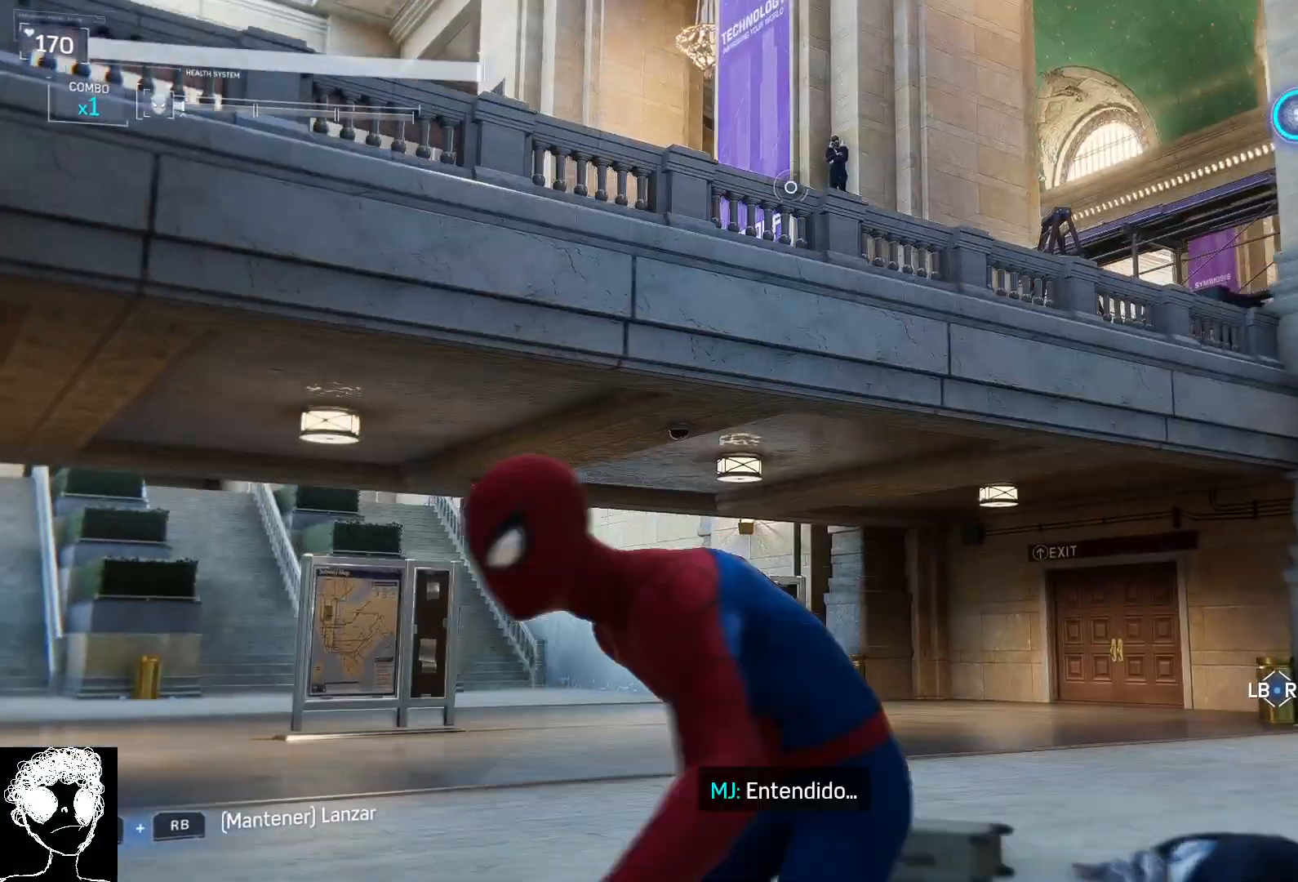
{"buttons": [], "left_stick": "up-right", "right_stick": "down", "events": [[83, "L2", "down"], [100, "R2", "down"], [233, "L2", "up"], [233, "R2", "up"], [400, "right_stick", "down"]]}
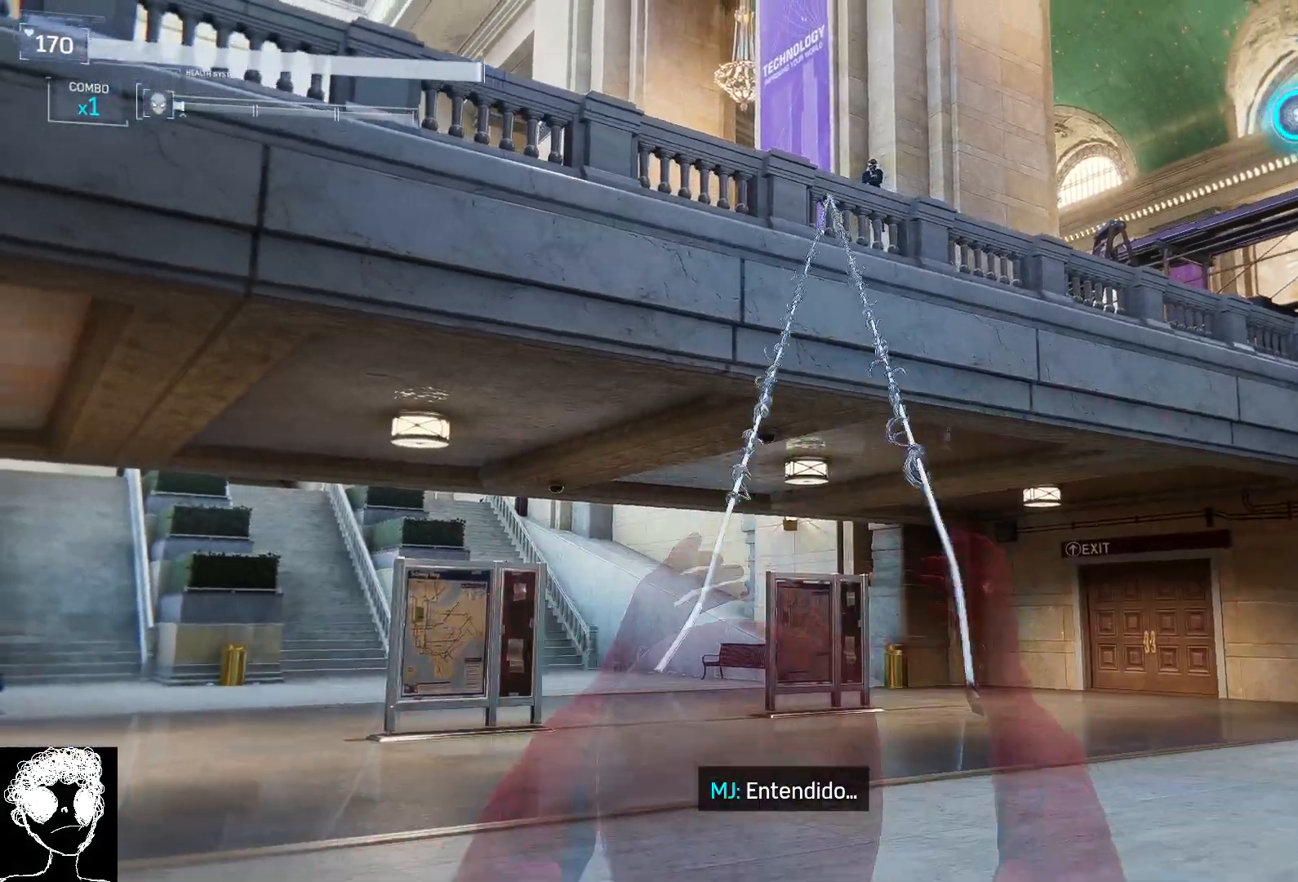
{"buttons": [], "left_stick": "up-right", "right_stick": "center", "events": [[400, "right_stick", "center"]]}
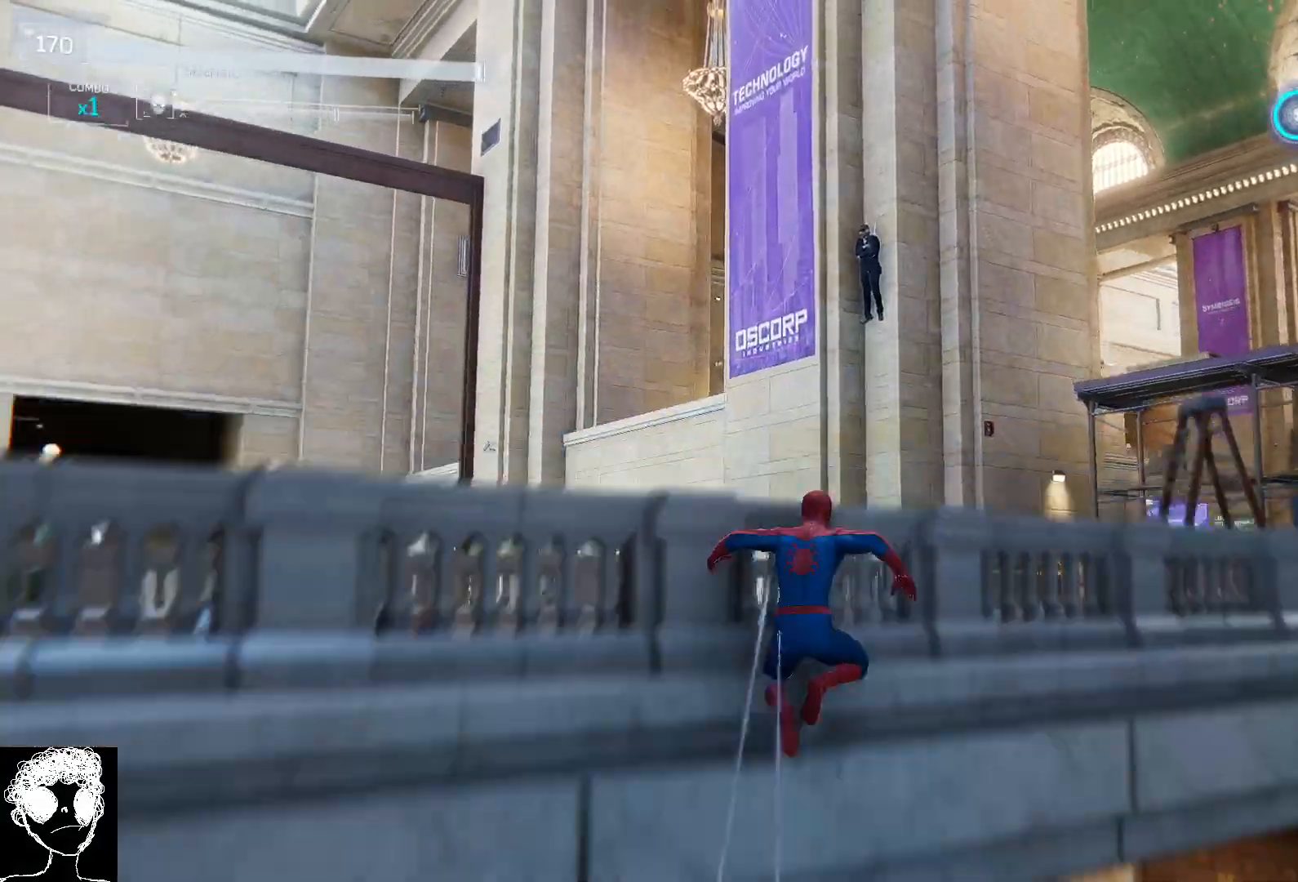
{"buttons": [], "left_stick": "up", "right_stick": "down-left", "events": [[400, "left_stick", "up"], [450, "right_stick", "down-left"]]}
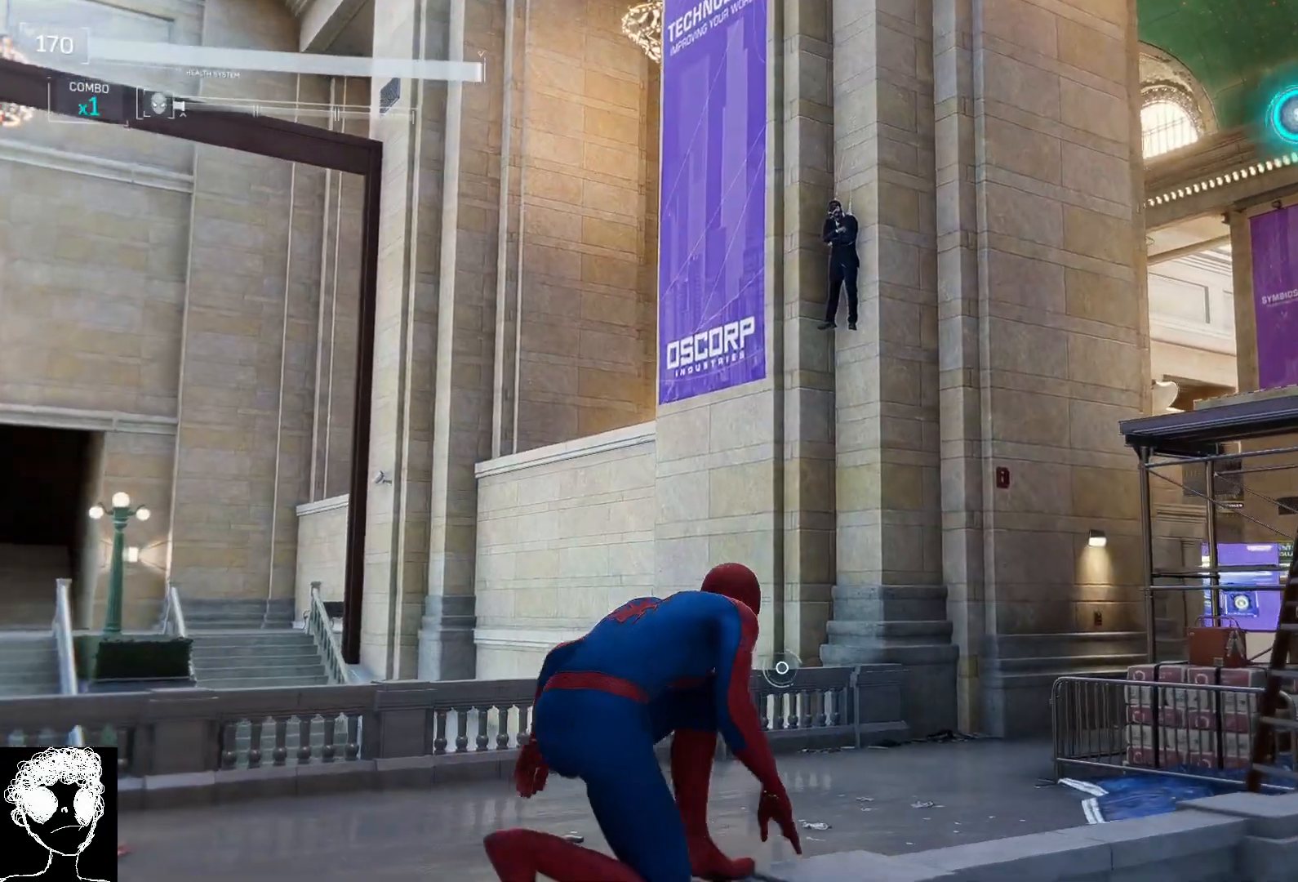
{"buttons": [], "left_stick": "up", "right_stick": "center", "events": [[117, "right_stick", "down-right"], [500, "right_stick", "center"]]}
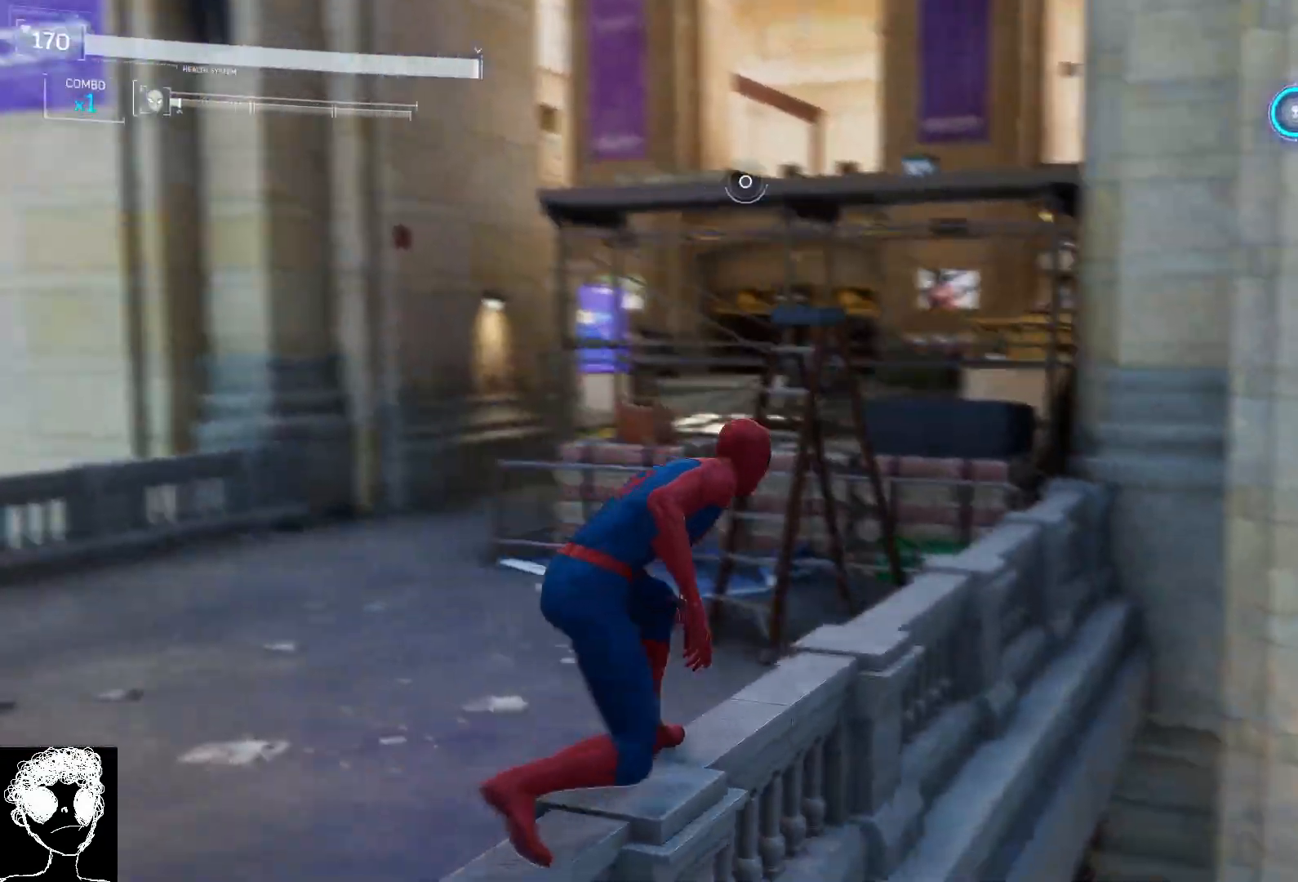
{"buttons": ["L2"], "left_stick": "center", "right_stick": "down-left", "events": [[50, "right_stick", "up"], [133, "left_stick", "center"], [250, "right_stick", "center"], [433, "L2", "down"], [500, "right_stick", "down-left"]]}
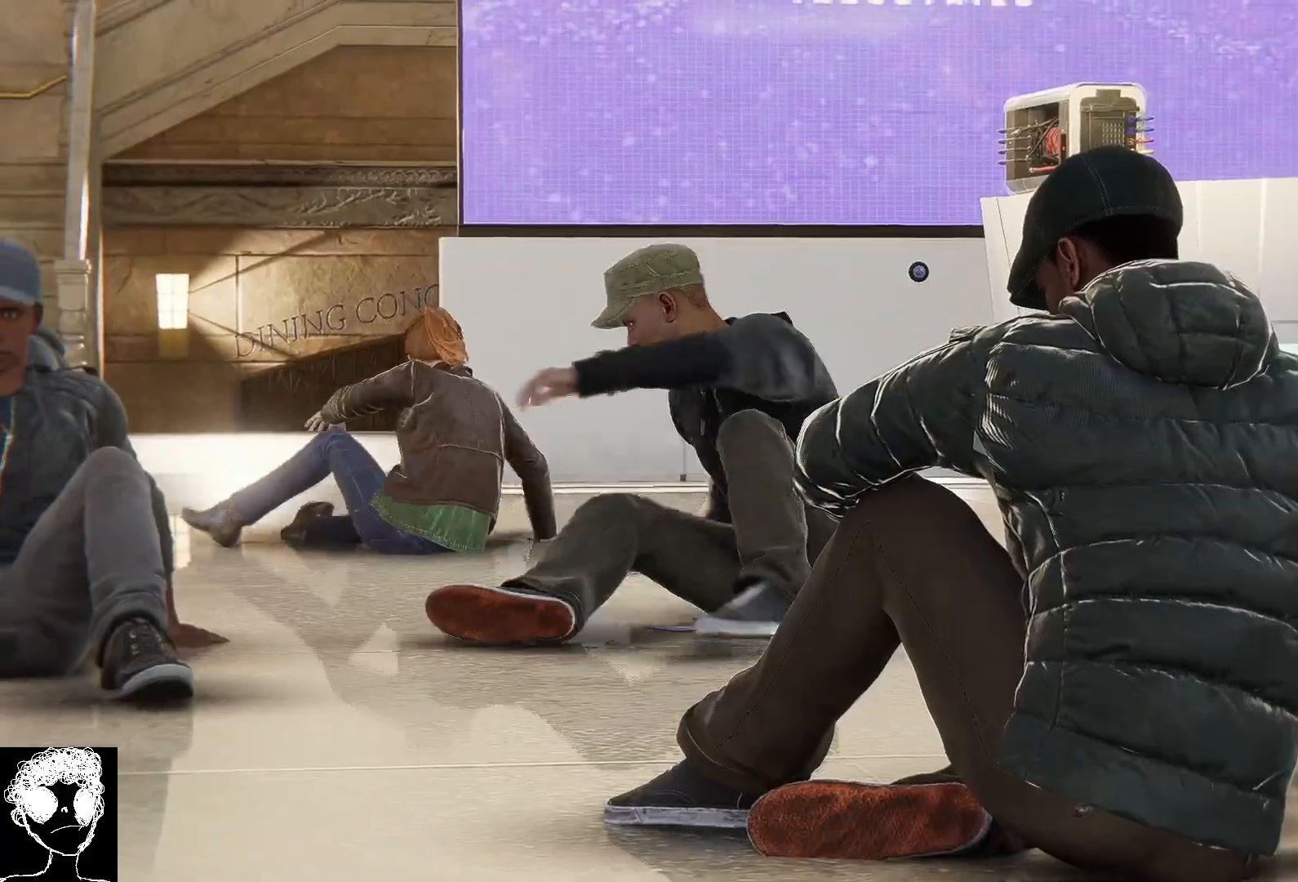
{"buttons": [], "left_stick": "center", "right_stick": "center", "events": [[117, "L2", "up"], [217, "right_stick", "center"]]}
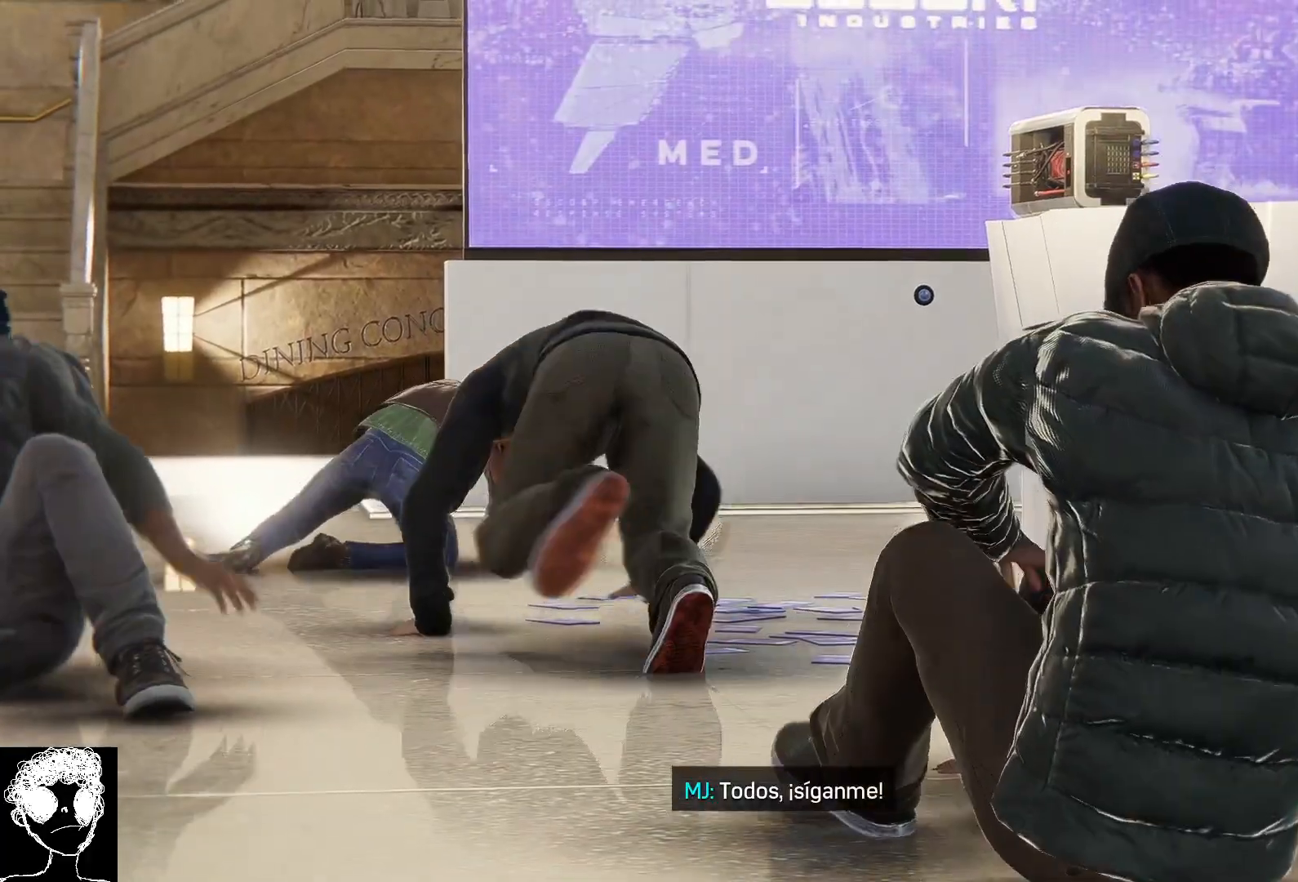
{"buttons": [], "left_stick": "center", "right_stick": "center", "events": []}
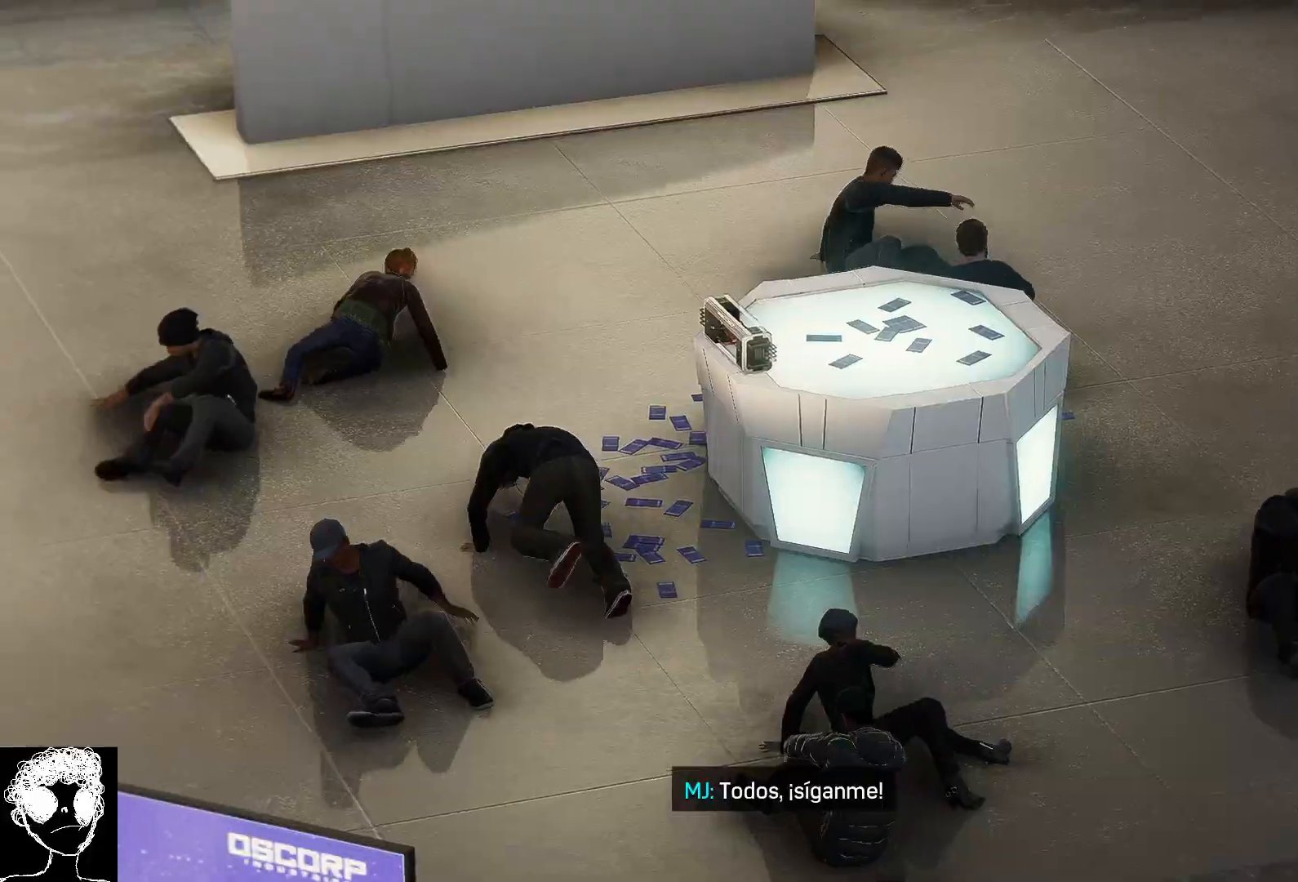
{"buttons": [], "left_stick": "center", "right_stick": "center", "events": []}
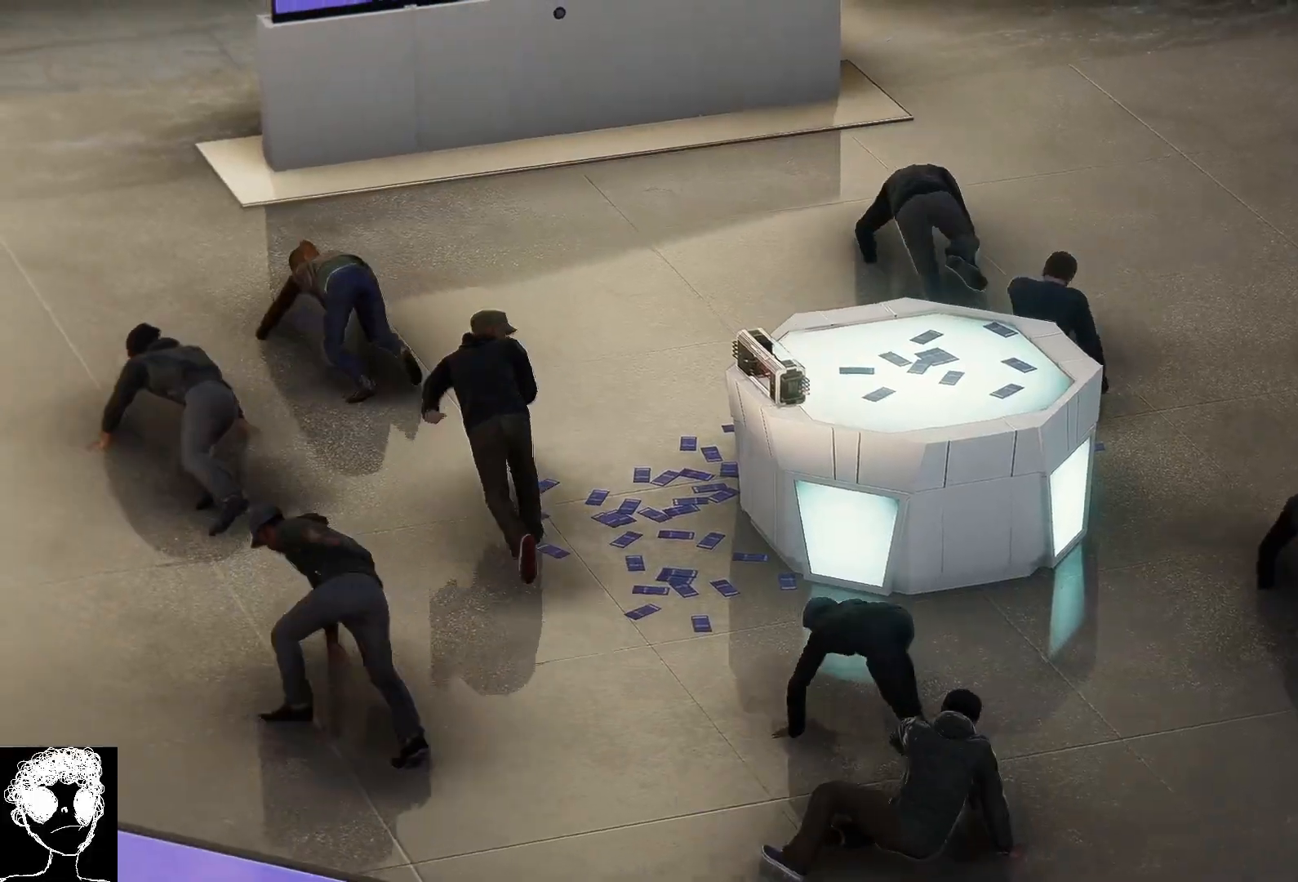
{"buttons": [], "left_stick": "center", "right_stick": "center", "events": []}
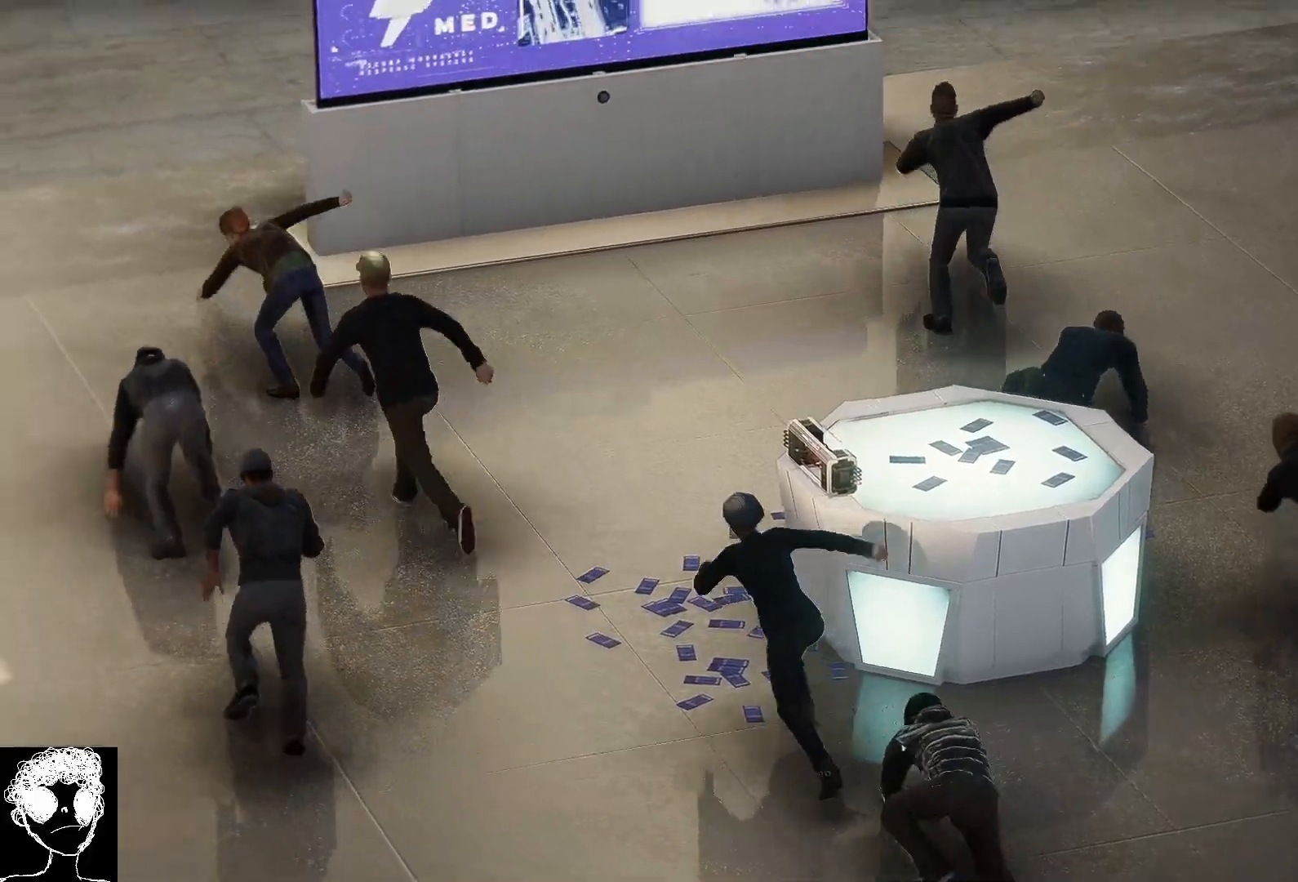
{"buttons": [], "left_stick": "center", "right_stick": "center", "events": []}
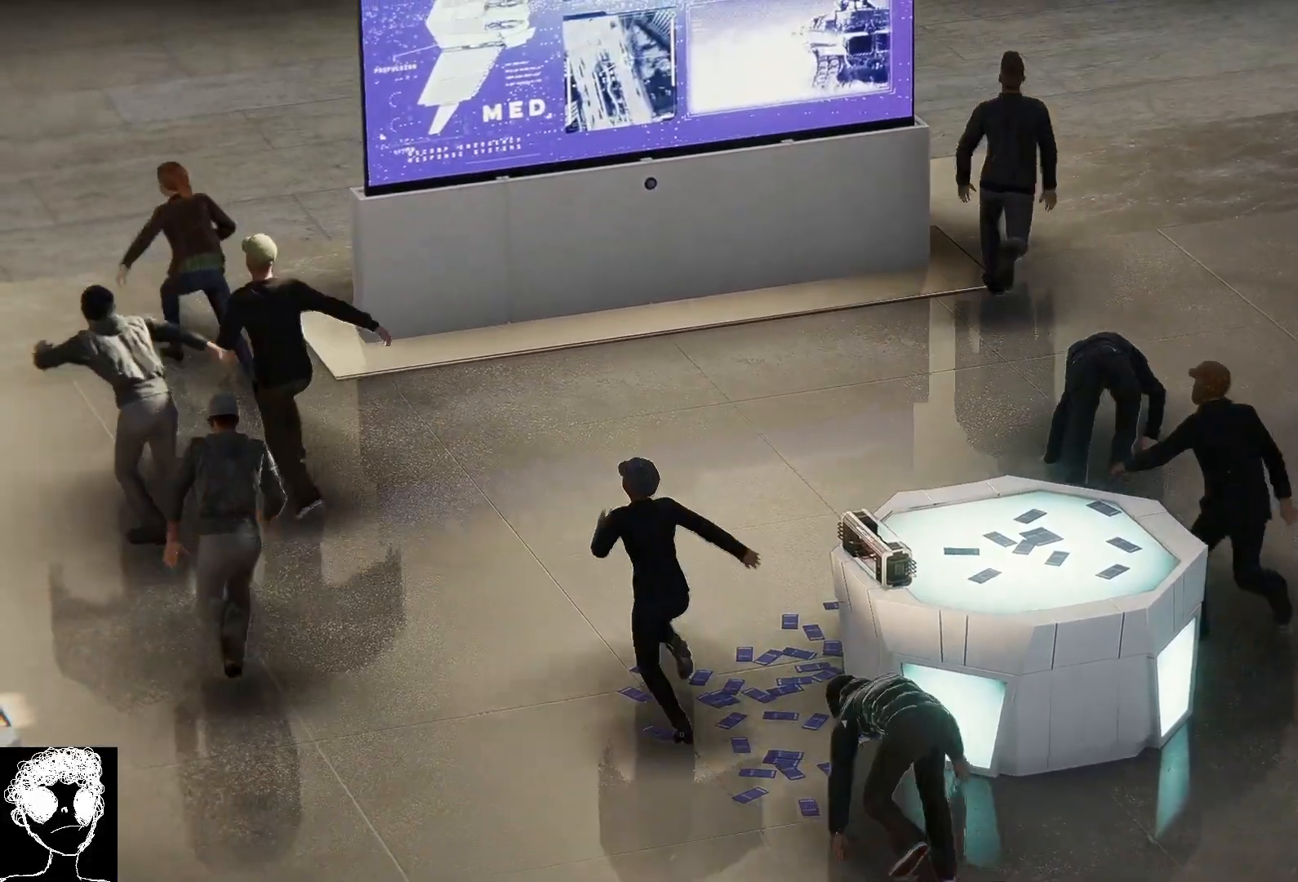
{"buttons": [], "left_stick": "center", "right_stick": "center", "events": []}
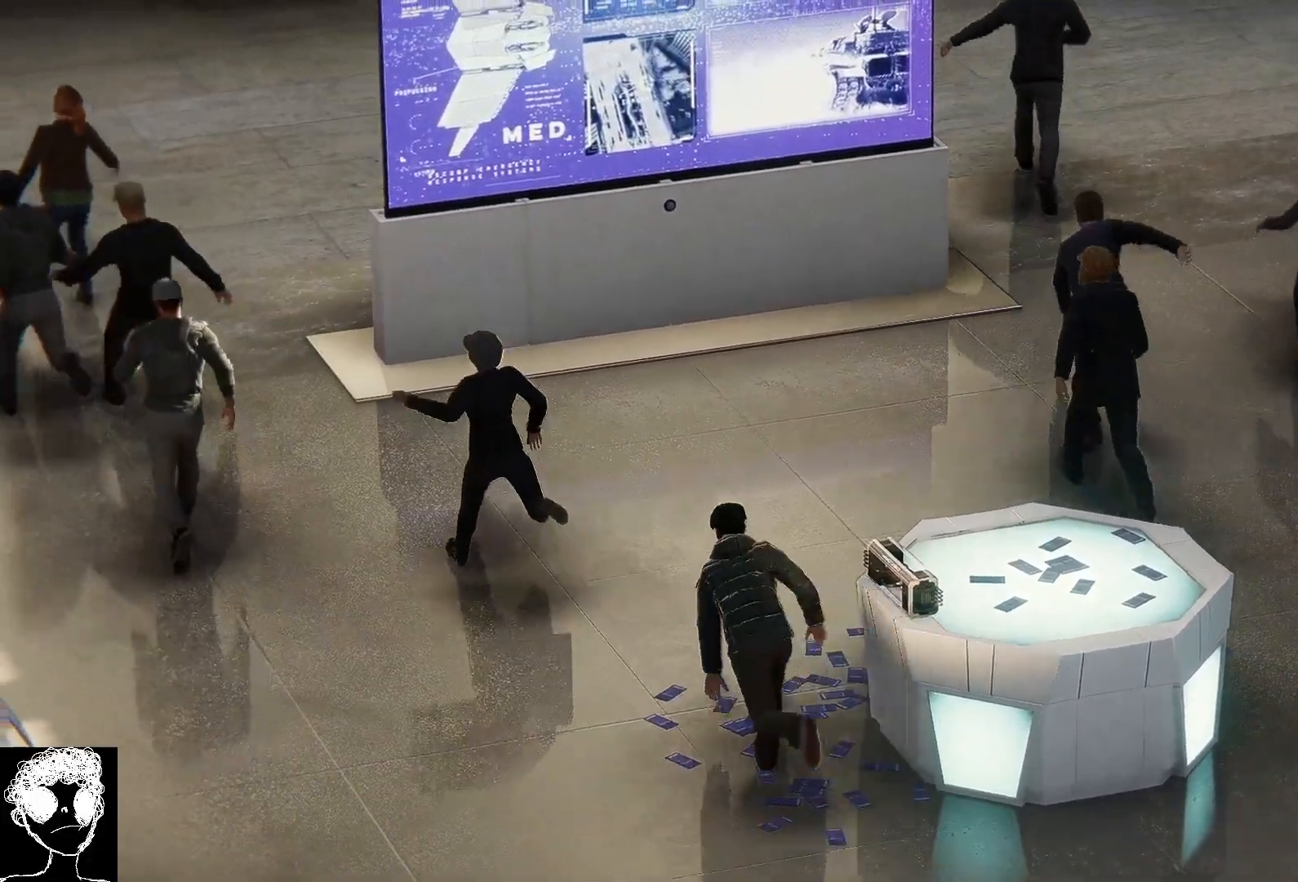
{"buttons": [], "left_stick": "center", "right_stick": "center", "events": []}
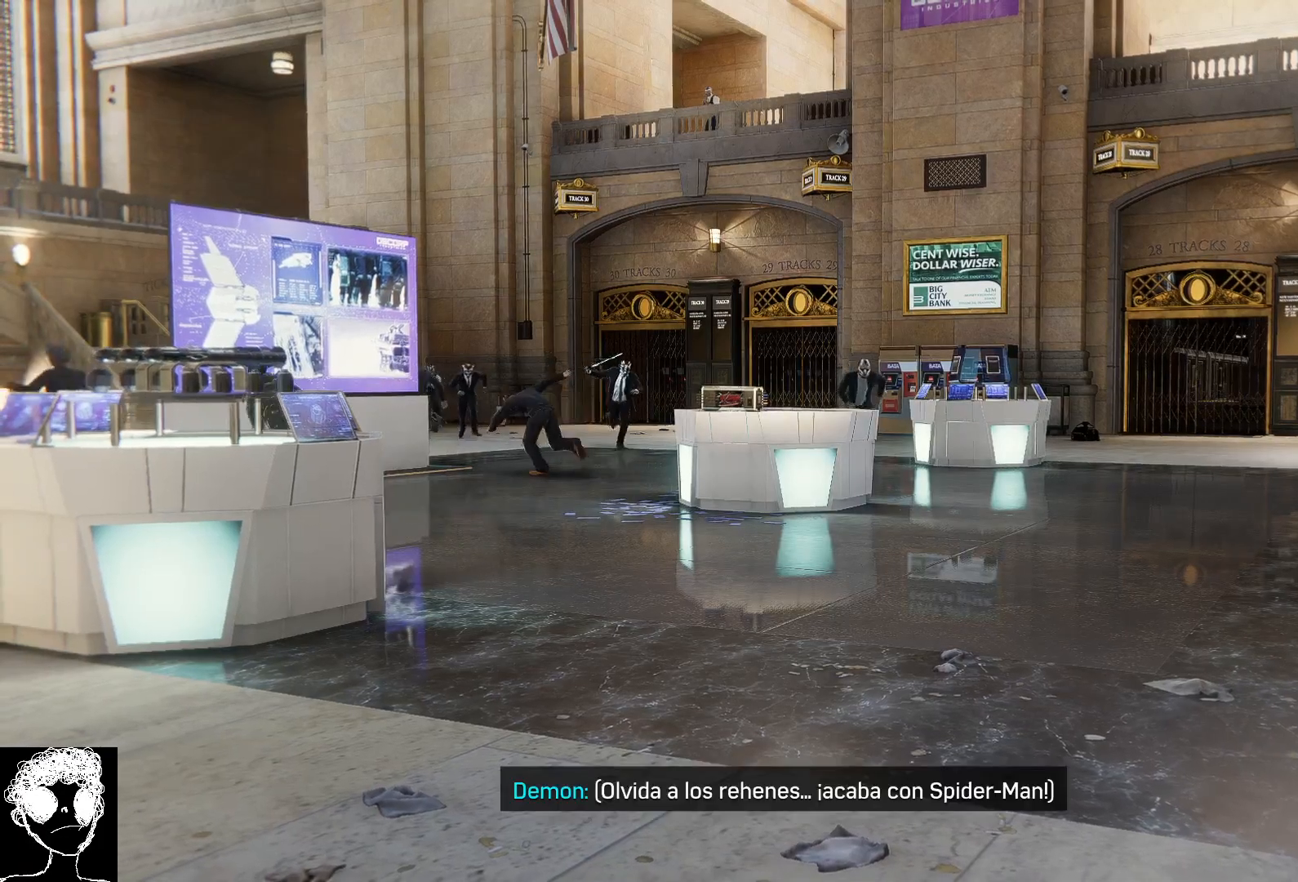
{"buttons": [], "left_stick": "center", "right_stick": "center", "events": []}
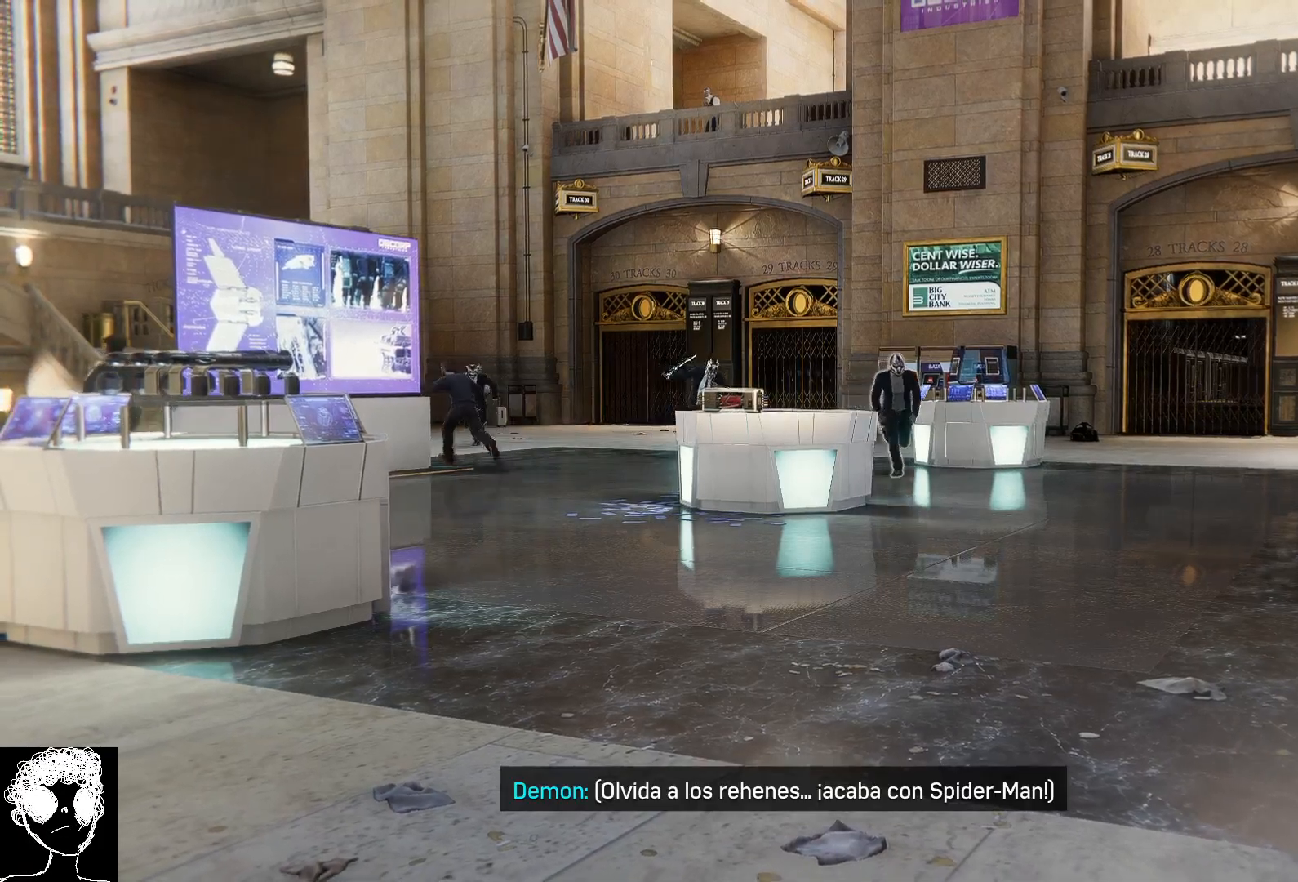
{"buttons": [], "left_stick": "center", "right_stick": "center", "events": []}
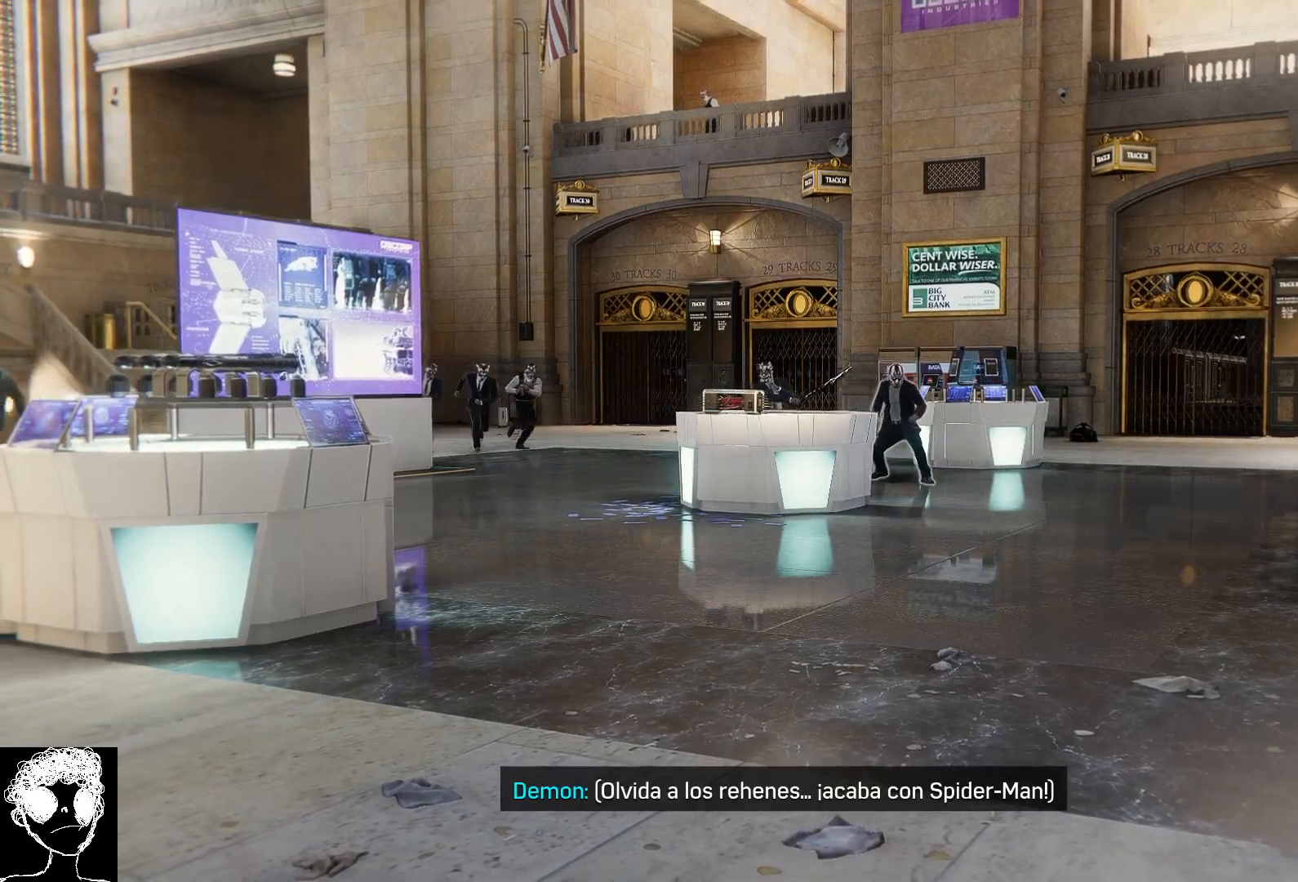
{"buttons": [], "left_stick": "center", "right_stick": "center", "events": []}
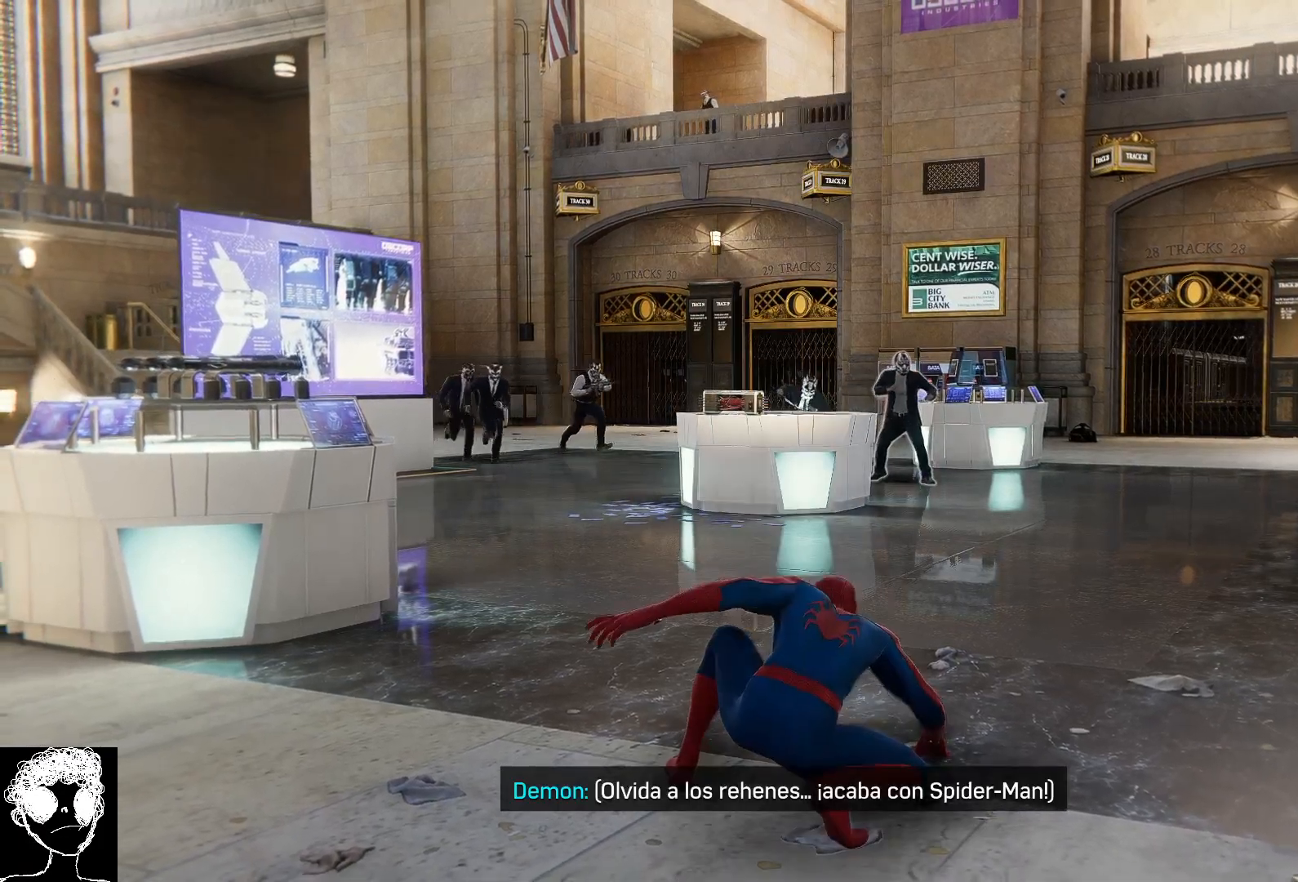
{"buttons": [], "left_stick": "up", "right_stick": "center", "events": [[333, "left_stick", "up"]]}
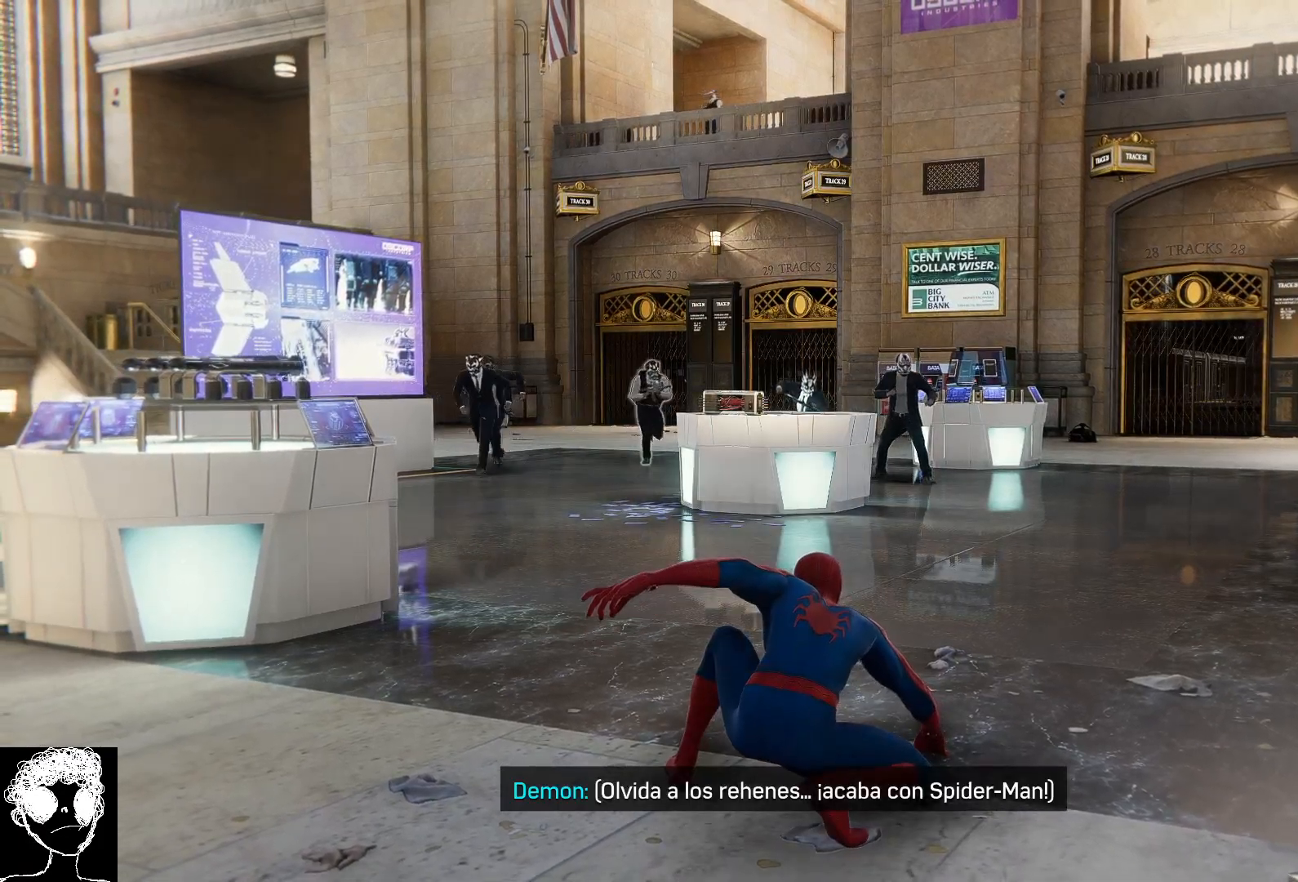
{"buttons": ["A"], "left_stick": "up", "right_stick": "center", "events": [[83, "A", "down"], [133, "A", "up"], [483, "A", "down"]]}
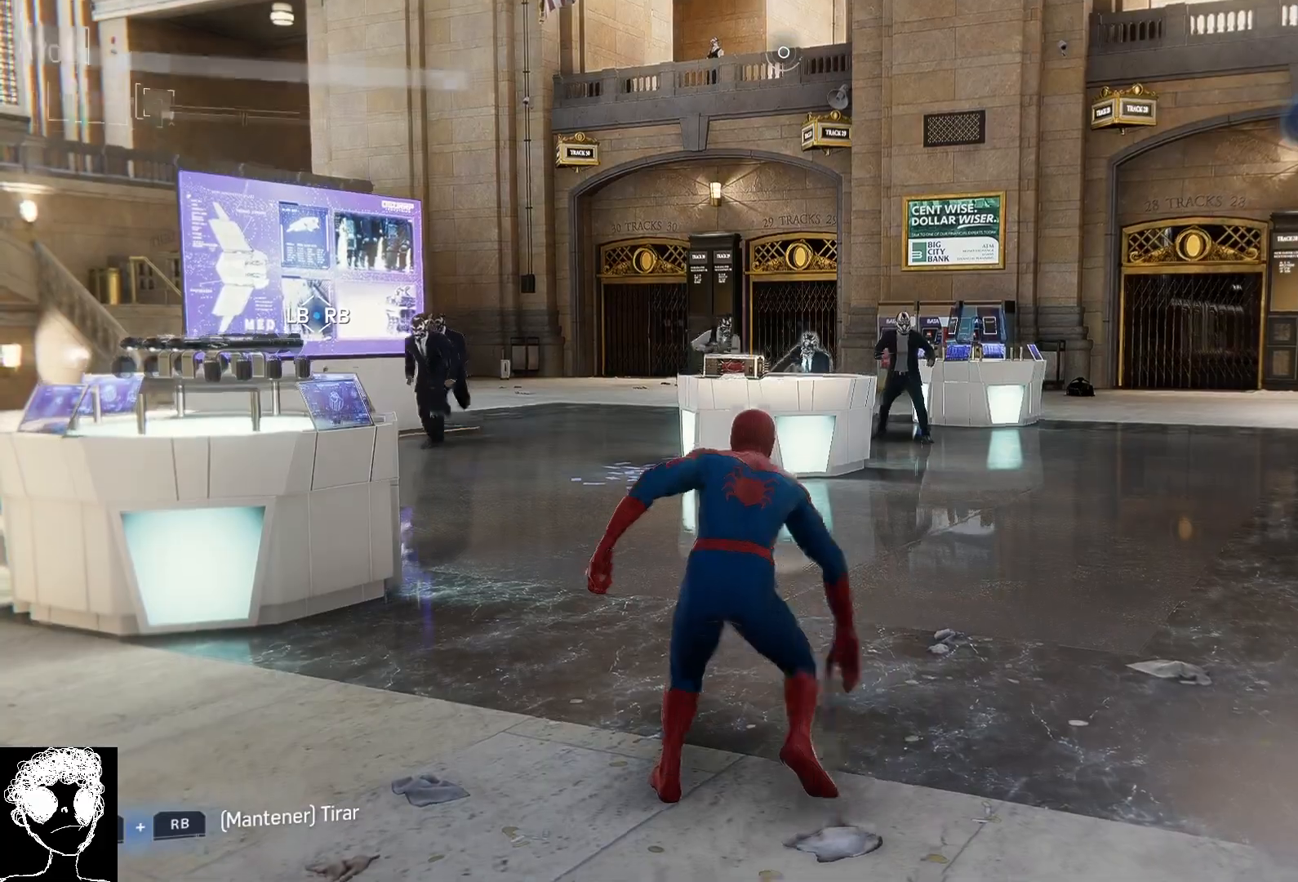
{"buttons": [], "left_stick": "up", "right_stick": "center", "events": [[100, "A", "up"], [217, "Y", "down"], [367, "Y", "up"]]}
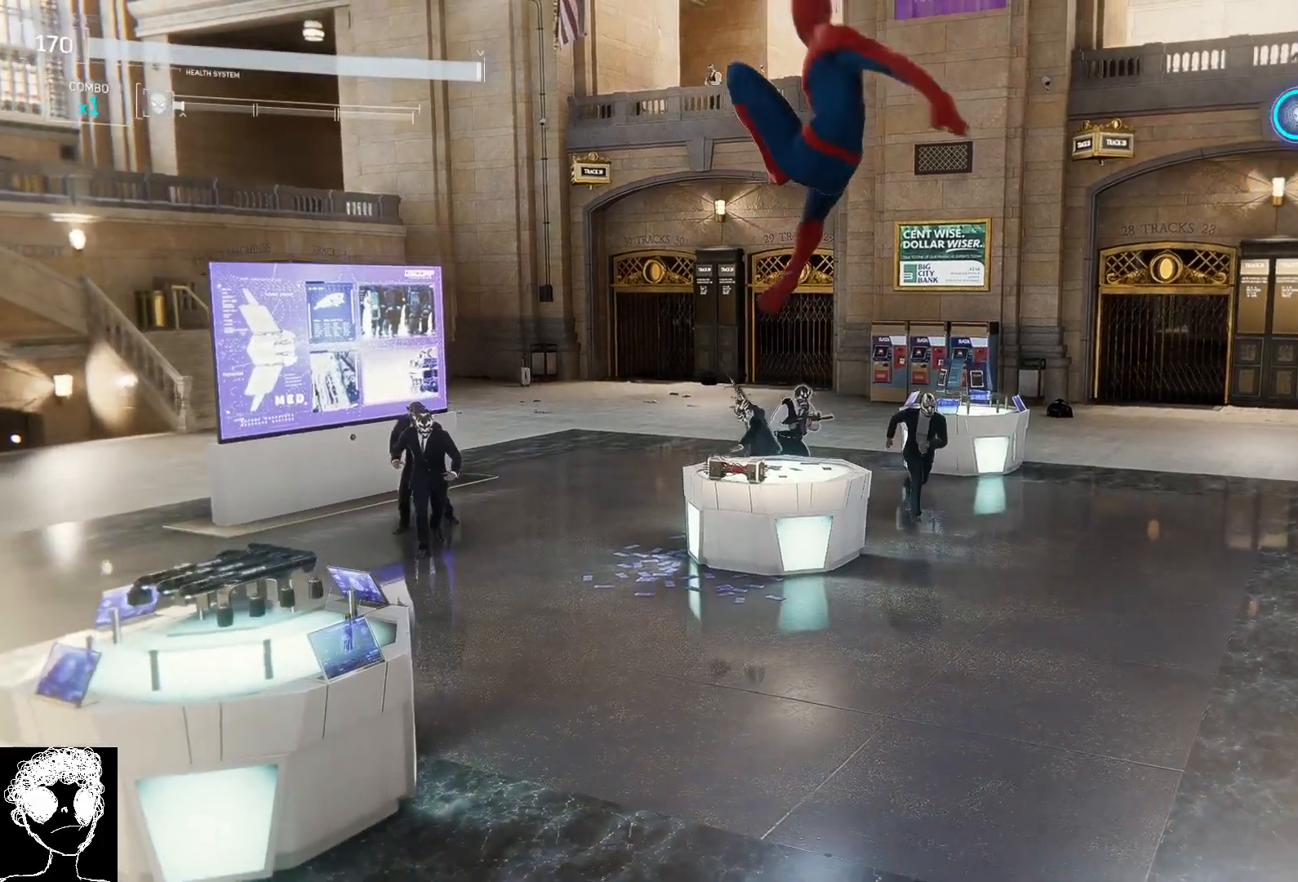
{"buttons": [], "left_stick": "center", "right_stick": "center", "events": [[83, "left_stick", "center"]]}
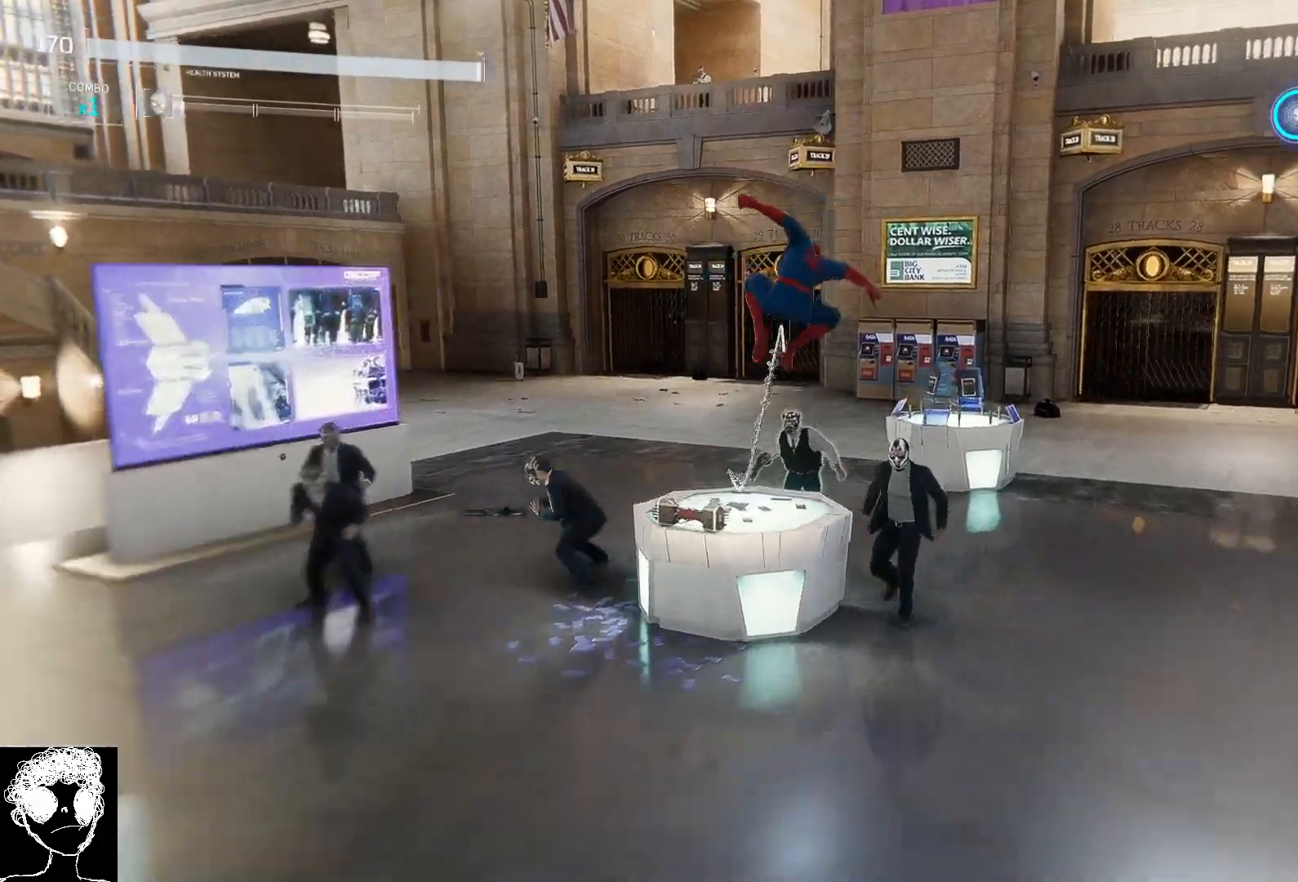
{"buttons": ["X"], "left_stick": "left", "right_stick": "center", "events": [[33, "X", "down"], [100, "left_stick", "left"], [167, "X", "up"], [250, "X", "down"], [333, "X", "up"], [417, "X", "down"]]}
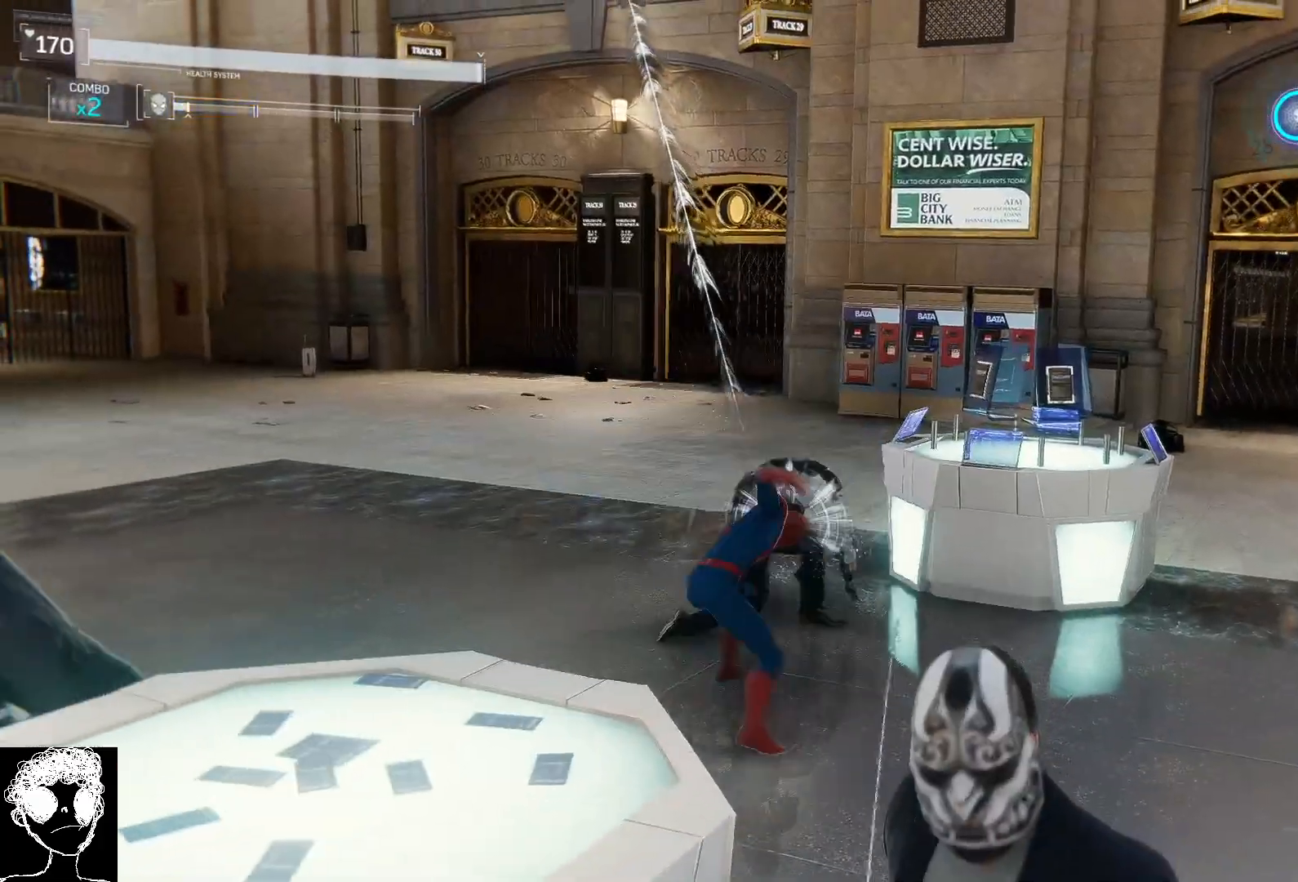
{"buttons": ["X"], "left_stick": "left", "right_stick": "center", "events": [[33, "X", "up"], [100, "X", "down"], [167, "X", "up"], [267, "X", "down"], [400, "X", "up"], [467, "X", "down"]]}
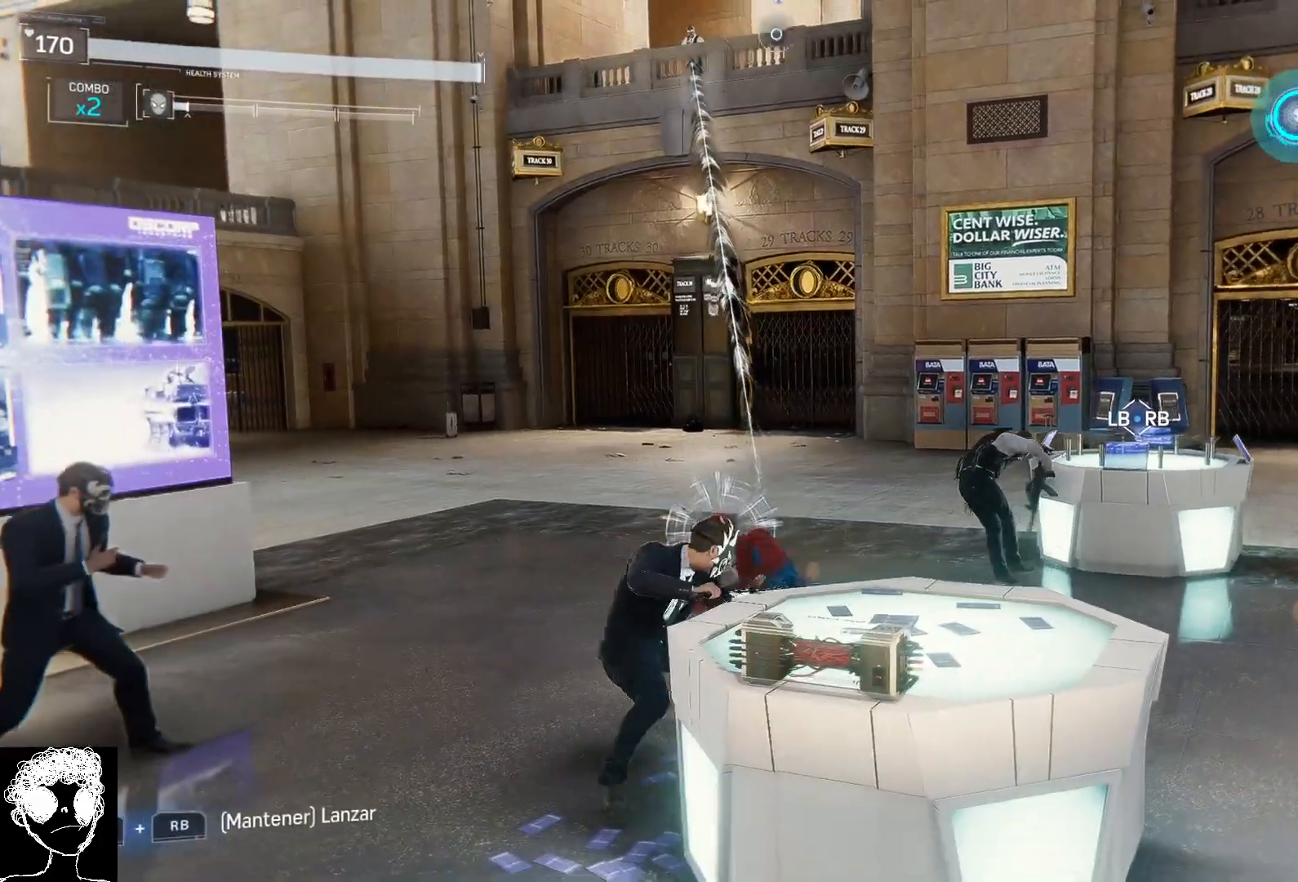
{"buttons": ["B"], "left_stick": "up-left", "right_stick": "center", "events": [[67, "X", "up"], [133, "left_stick", "center"], [150, "X", "down"], [217, "X", "up"], [250, "left_stick", "left"], [467, "left_stick", "up-left"], [483, "B", "down"]]}
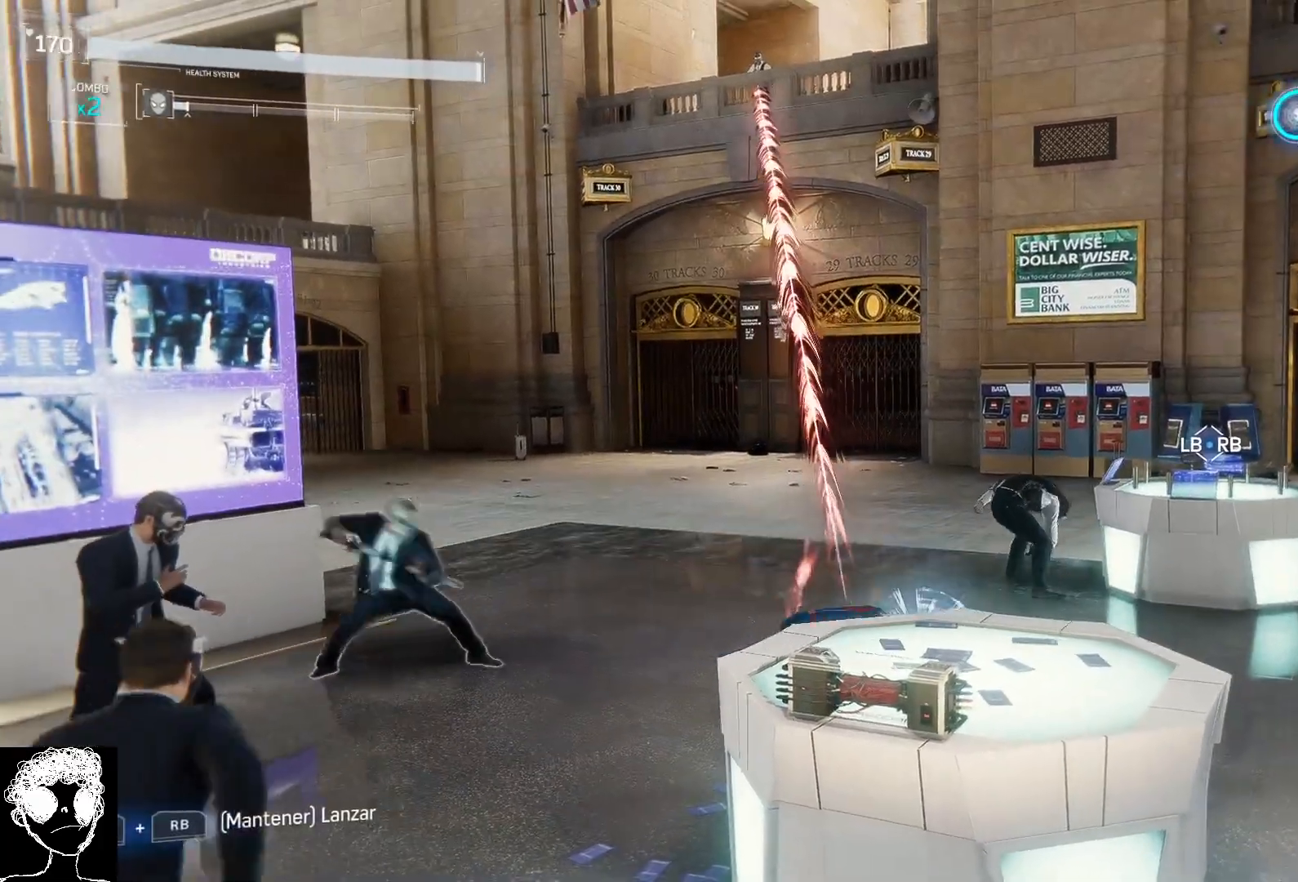
{"buttons": [], "left_stick": "up-right", "right_stick": "center", "events": [[67, "B", "up"], [483, "left_stick", "up-right"]]}
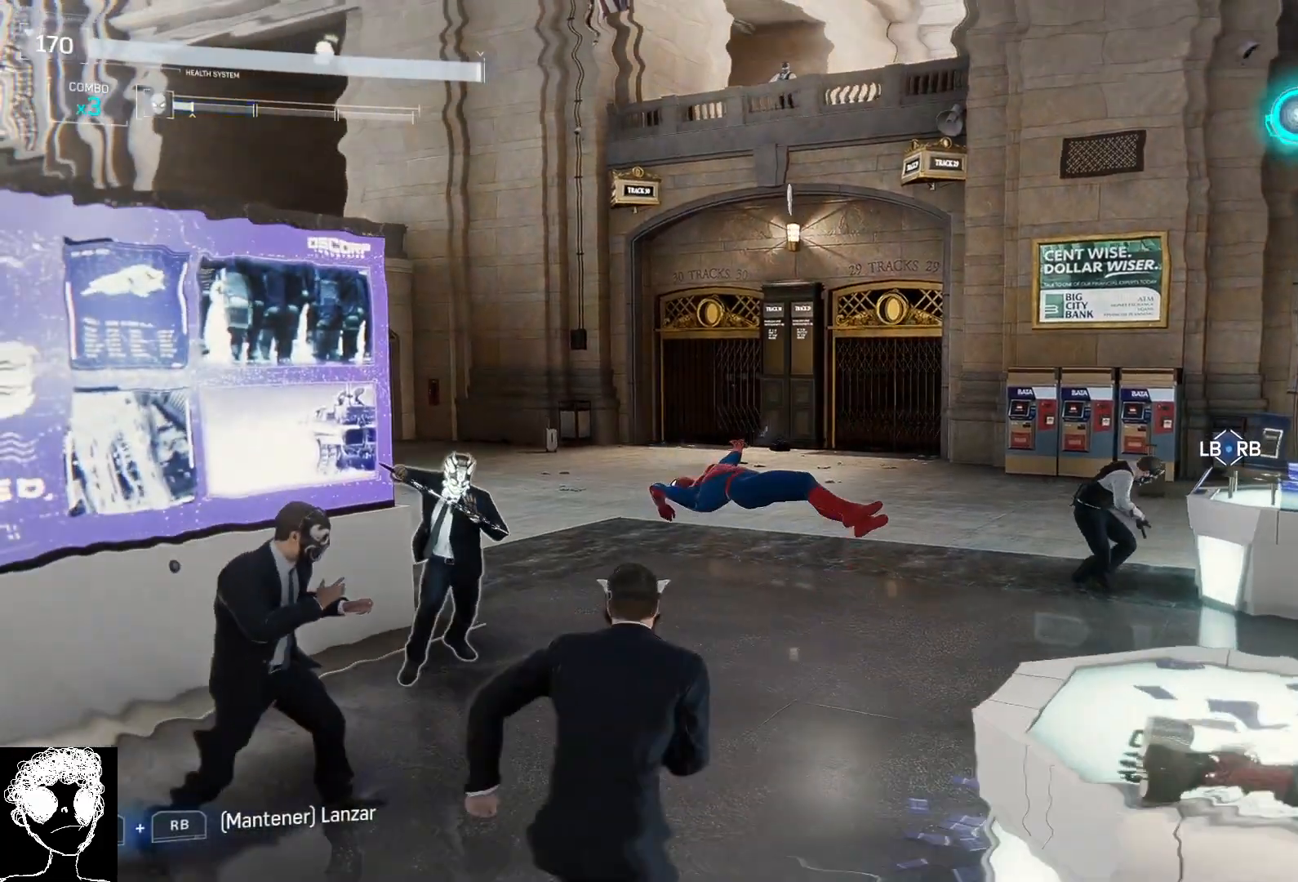
{"buttons": [], "left_stick": "right", "right_stick": "right", "events": [[67, "left_stick", "center"], [367, "left_stick", "right"], [433, "right_stick", "right"]]}
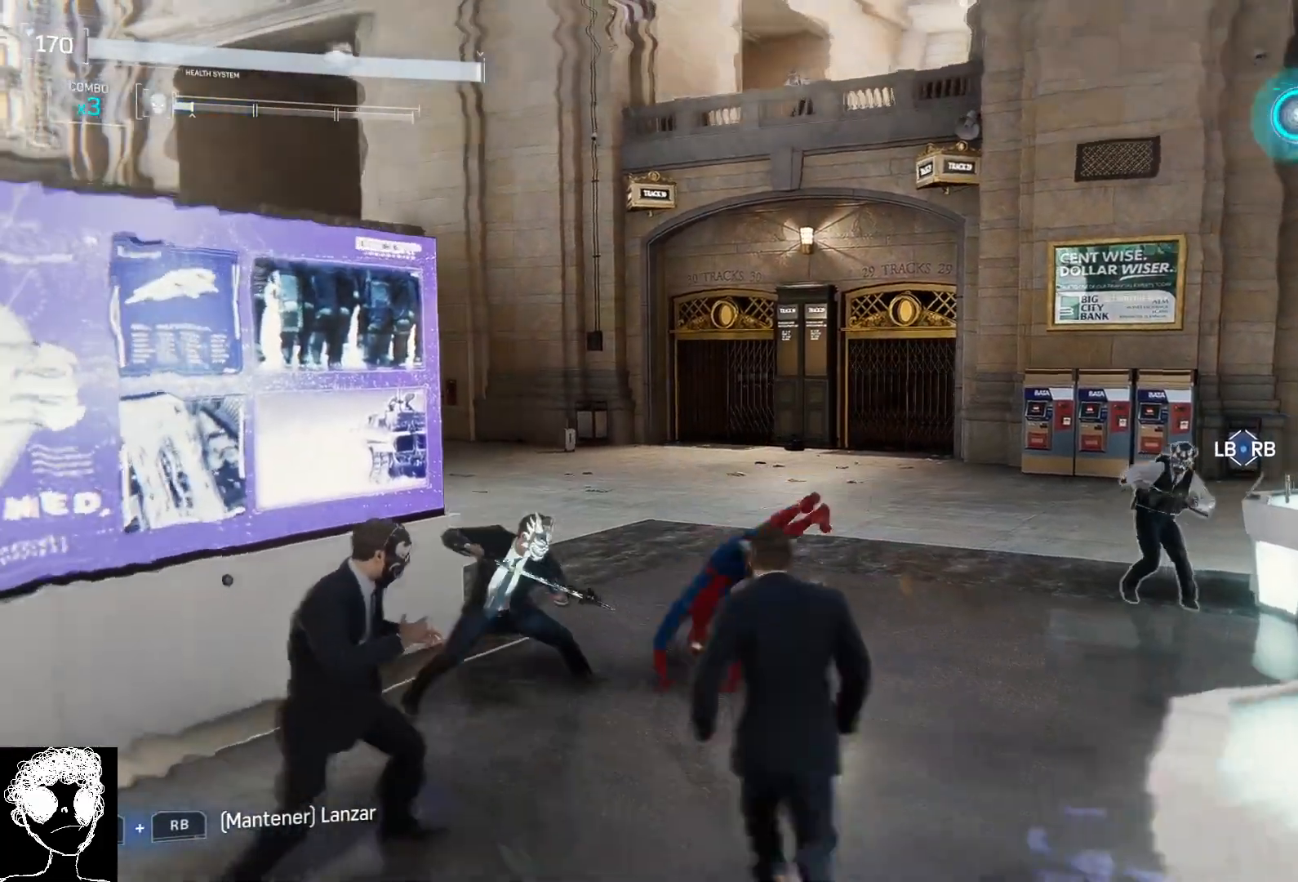
{"buttons": [], "left_stick": "up-right", "right_stick": "center", "events": [[117, "left_stick", "up-right"], [200, "right_stick", "center"], [350, "B", "down"], [450, "B", "up"]]}
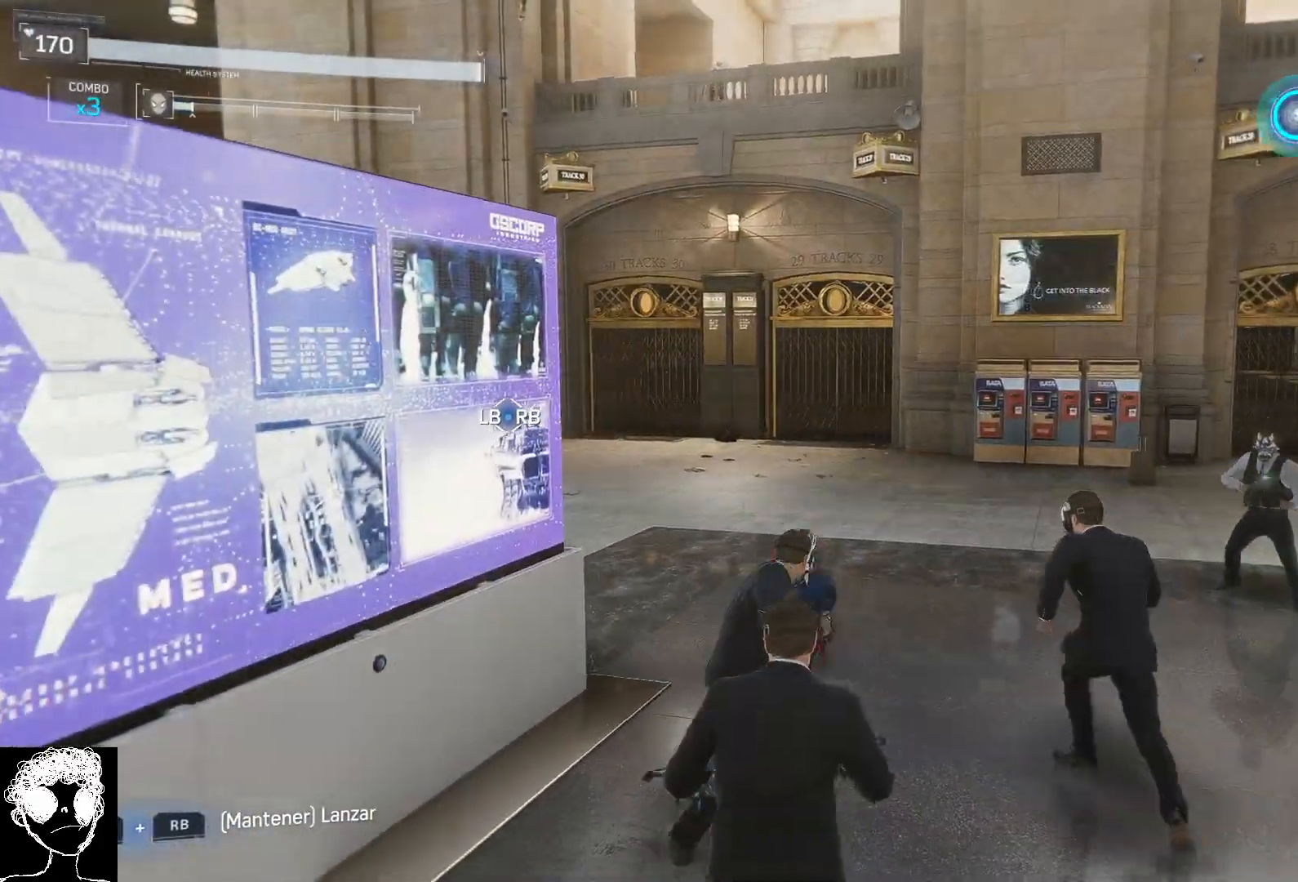
{"buttons": [], "left_stick": "up-left", "right_stick": "right", "events": [[167, "right_stick", "right"], [200, "left_stick", "up-left"]]}
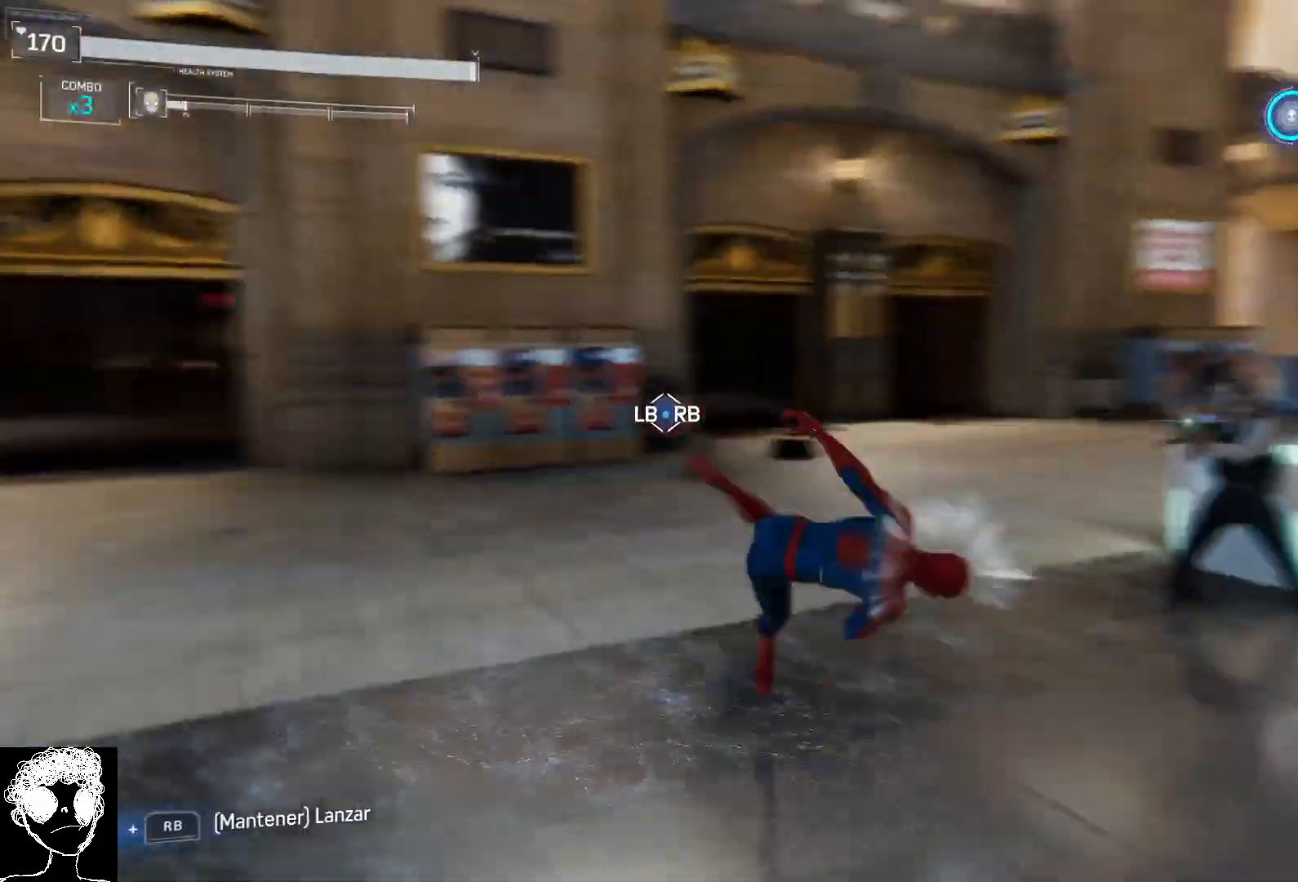
{"buttons": ["L3", "R3"], "left_stick": "center", "right_stick": "center", "events": [[50, "left_stick", "left"], [267, "left_stick", "down-left"], [400, "right_stick", "center"], [450, "L3", "down"], [450, "left_stick", "center"], [467, "R3", "down"]]}
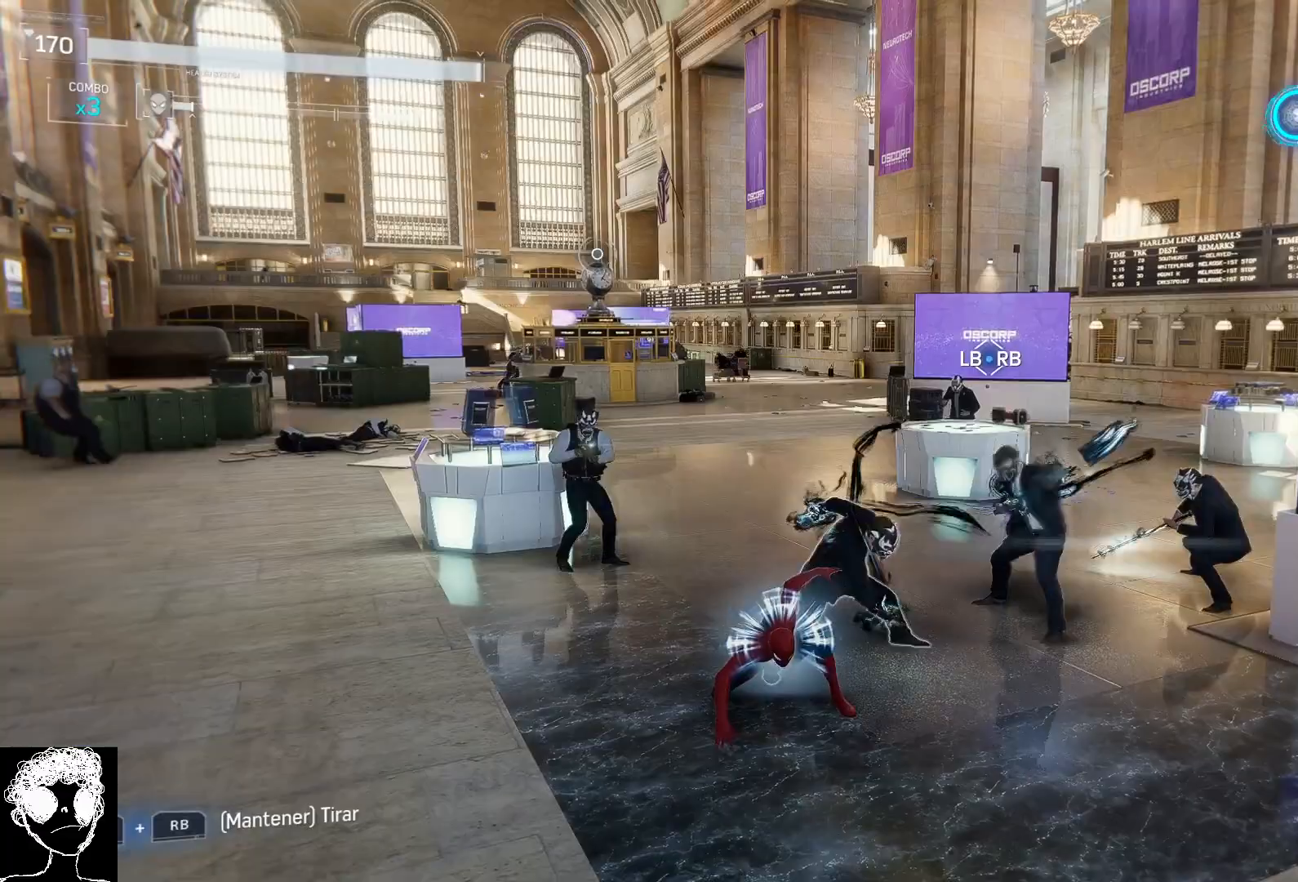
{"buttons": ["L3", "R3"], "left_stick": "center", "right_stick": "center", "events": [[33, "left_stick", "down-right"], [100, "R3", "up"], [117, "L3", "up"], [117, "left_stick", "center"], [233, "R3", "down"], [250, "L3", "down"], [367, "R3", "up"], [383, "L3", "up"], [450, "R3", "down"], [467, "L3", "down"]]}
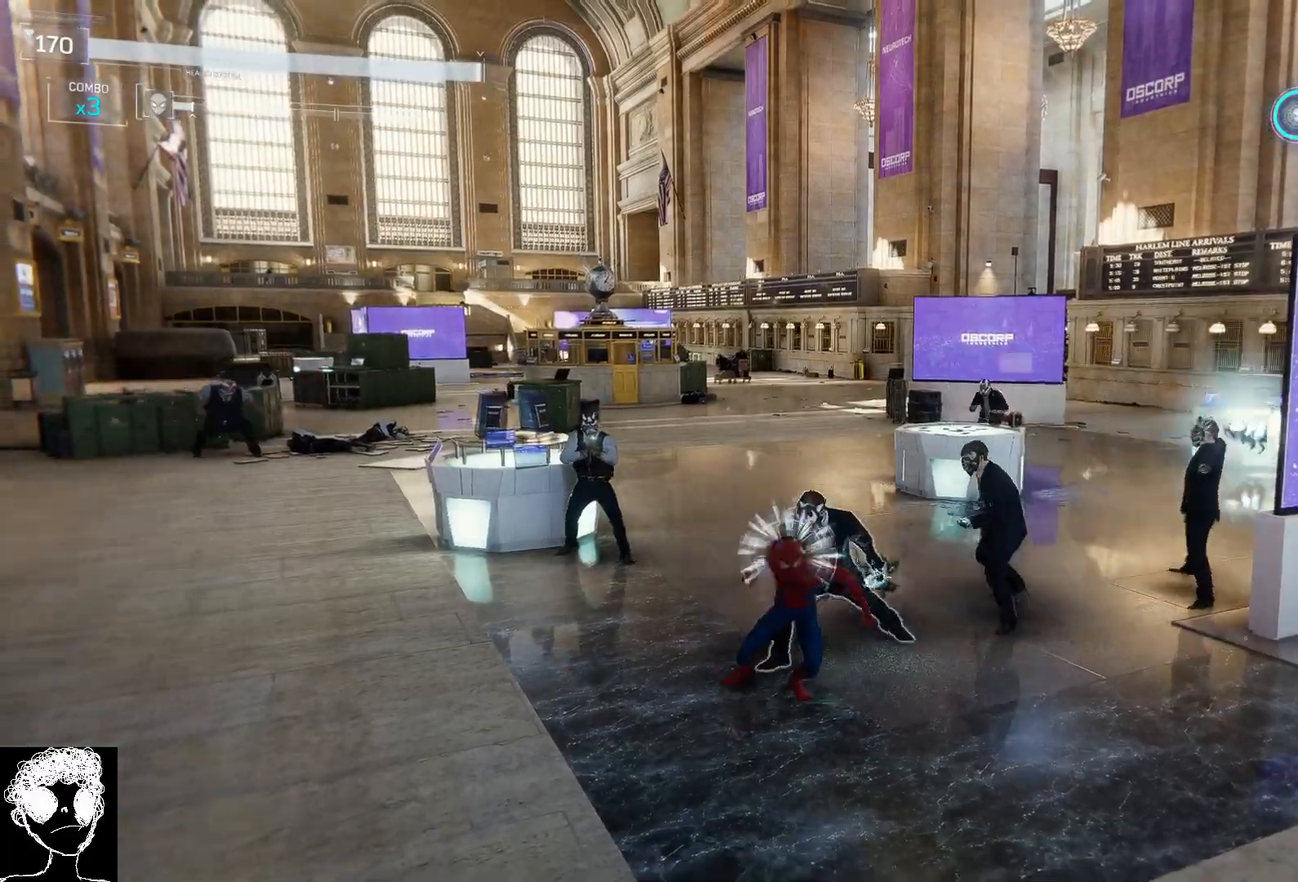
{"buttons": [], "left_stick": "center", "right_stick": "down", "events": [[83, "R3", "up"], [117, "L3", "up"], [117, "left_stick", "up"], [167, "R3", "down"], [183, "L3", "down"], [183, "left_stick", "center"], [283, "left_stick", "up"], [300, "R3", "up"], [317, "L3", "up"], [383, "left_stick", "center"], [450, "right_stick", "down"]]}